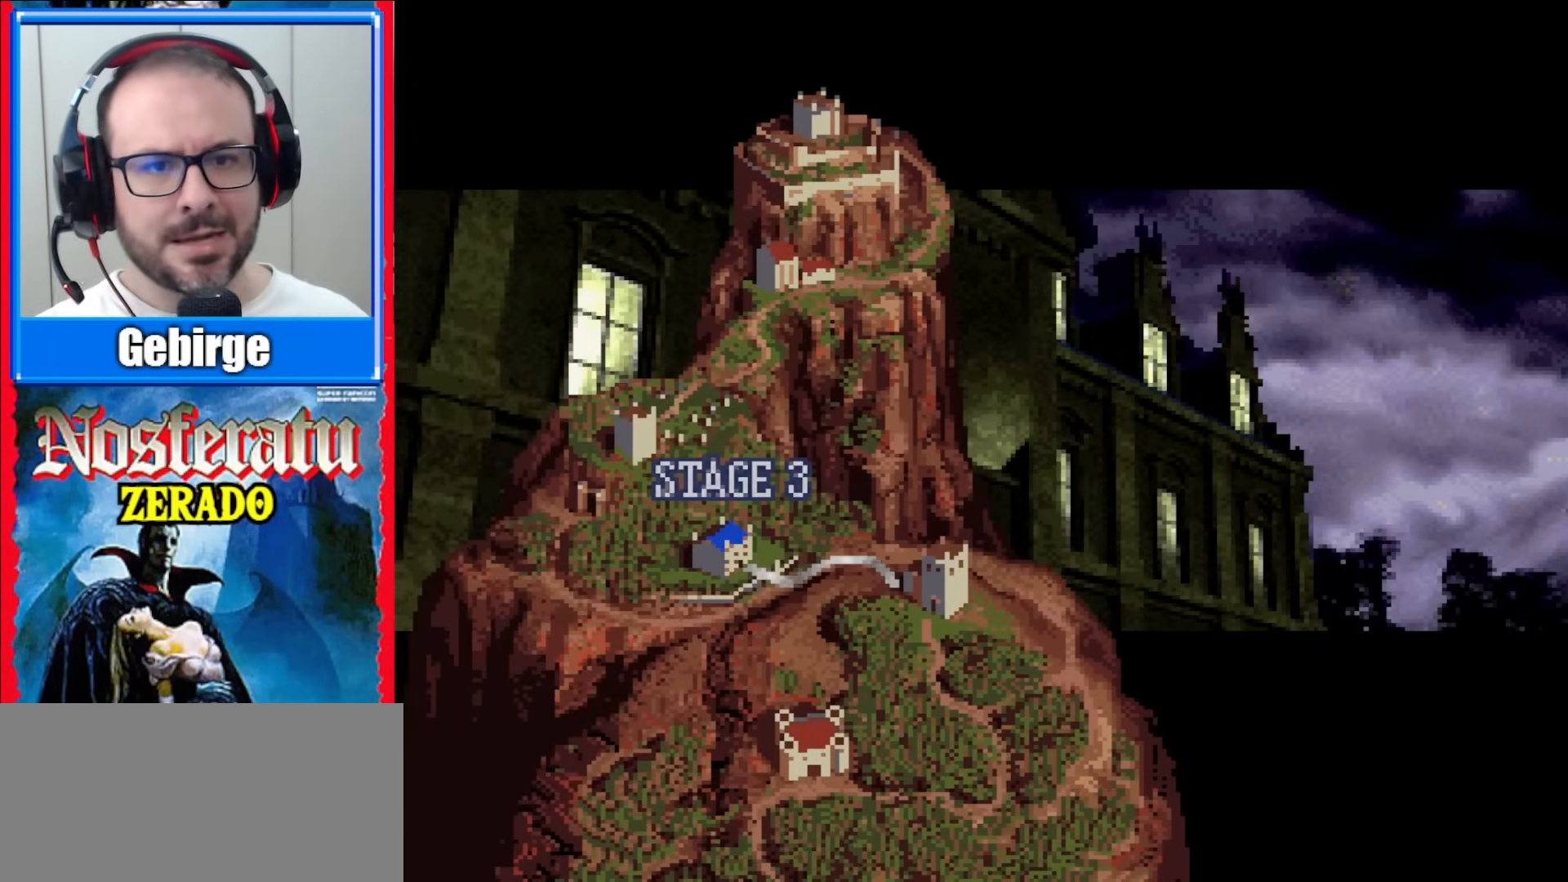
Gameplay with a controller (Nintendo layout); each line is a JSON object with the inputs held at the frame after it. "events" lists button and stick changes between this image and that frame as [ms after this image, input, new state], when the widget could be followed in between. Not read: L1 L3 R1 R3.
{"buttons": ["START"], "events": [[450, "START", "down"]]}
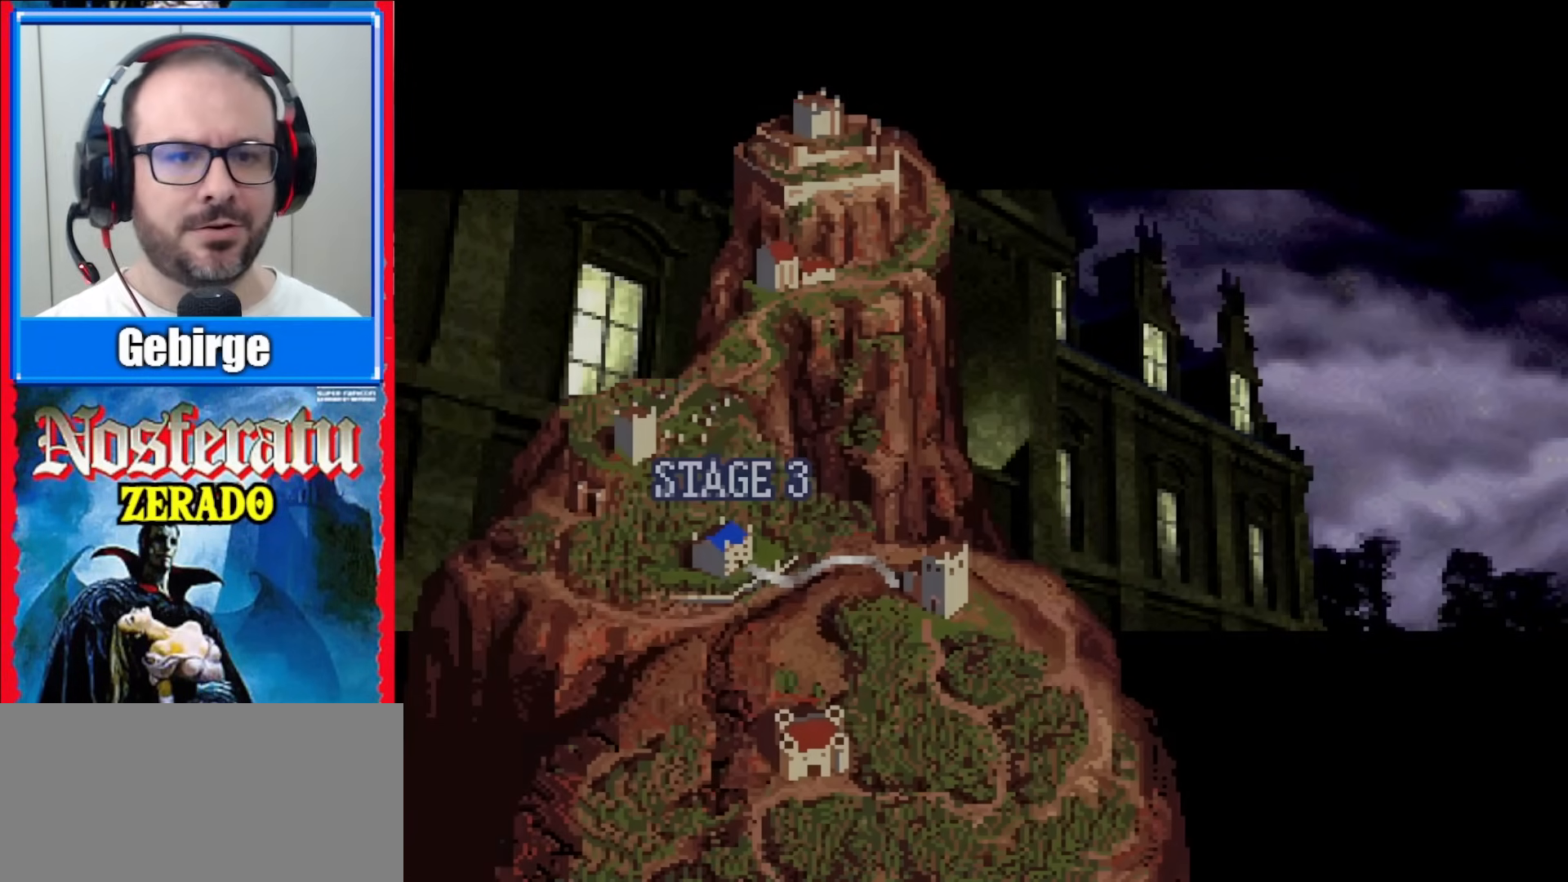
{"buttons": [], "events": [[117, "START", "up"]]}
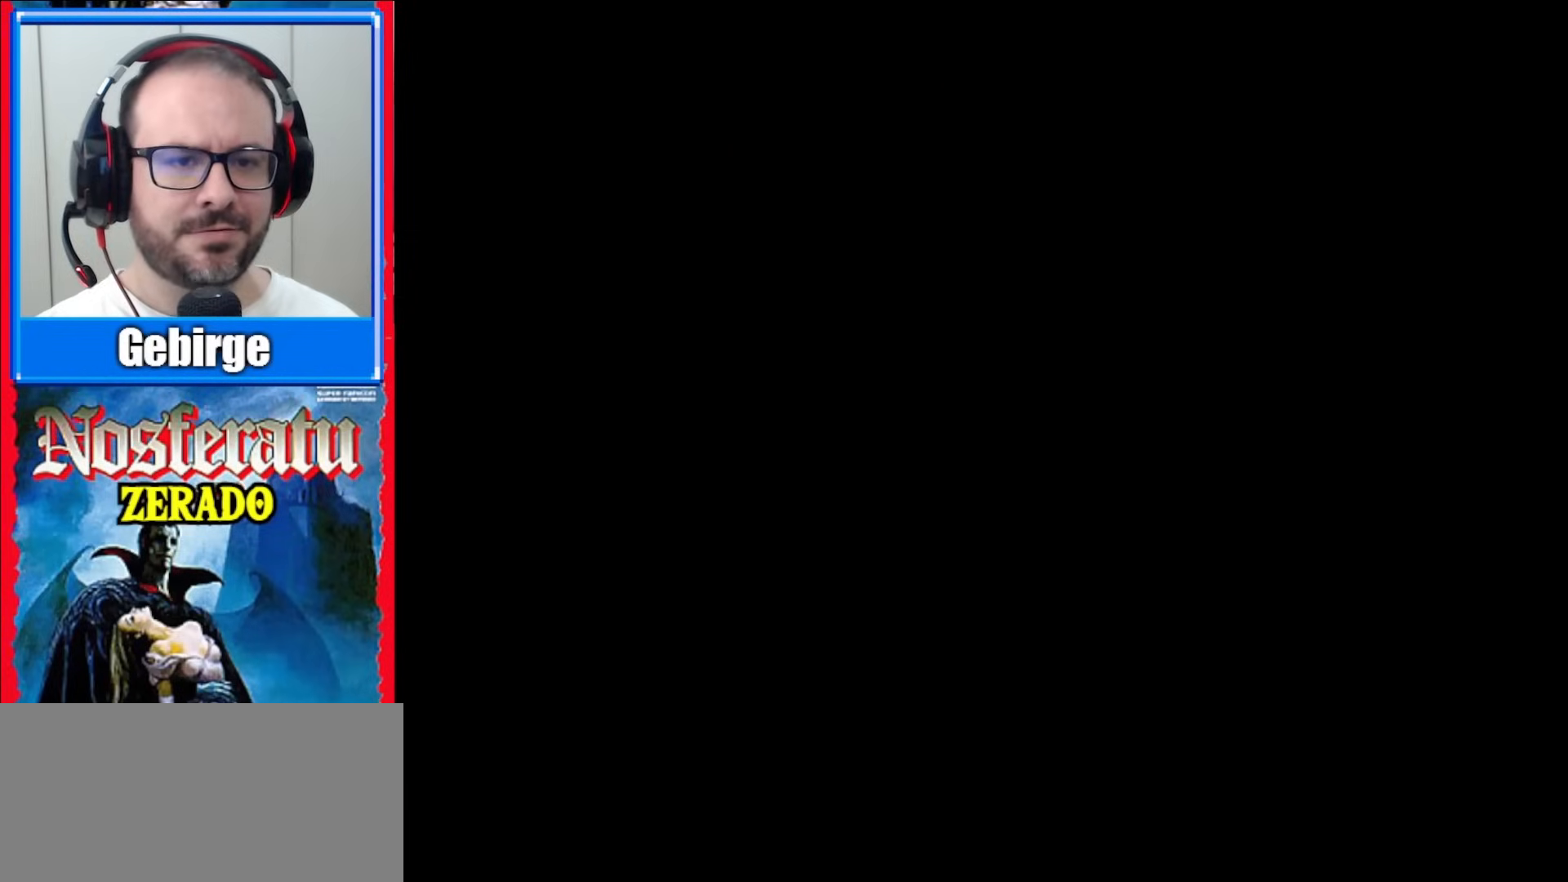
{"buttons": [], "events": []}
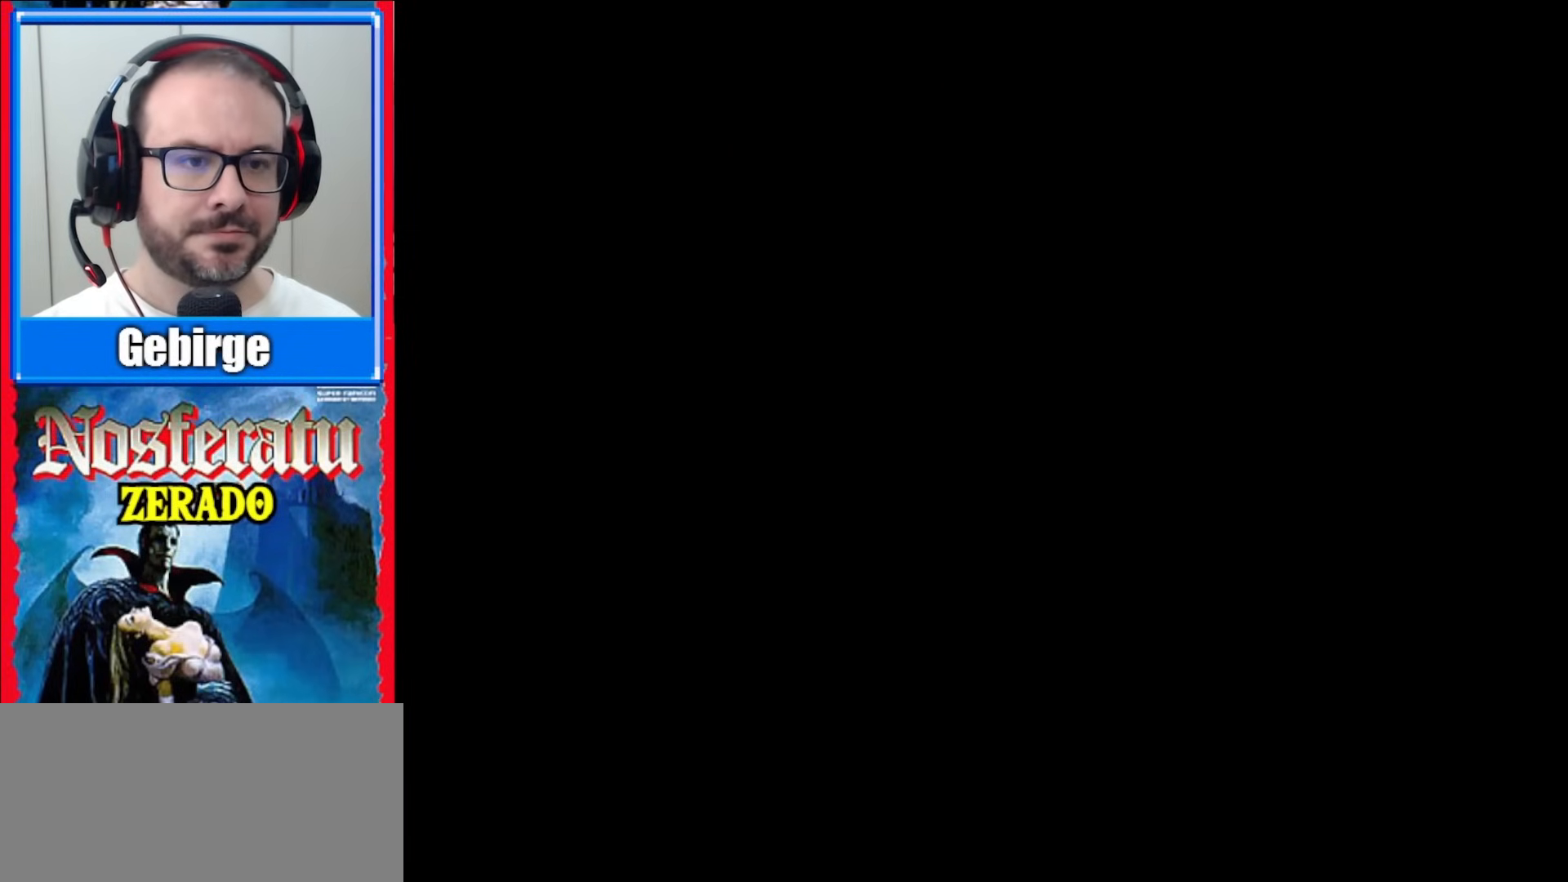
{"buttons": [], "events": []}
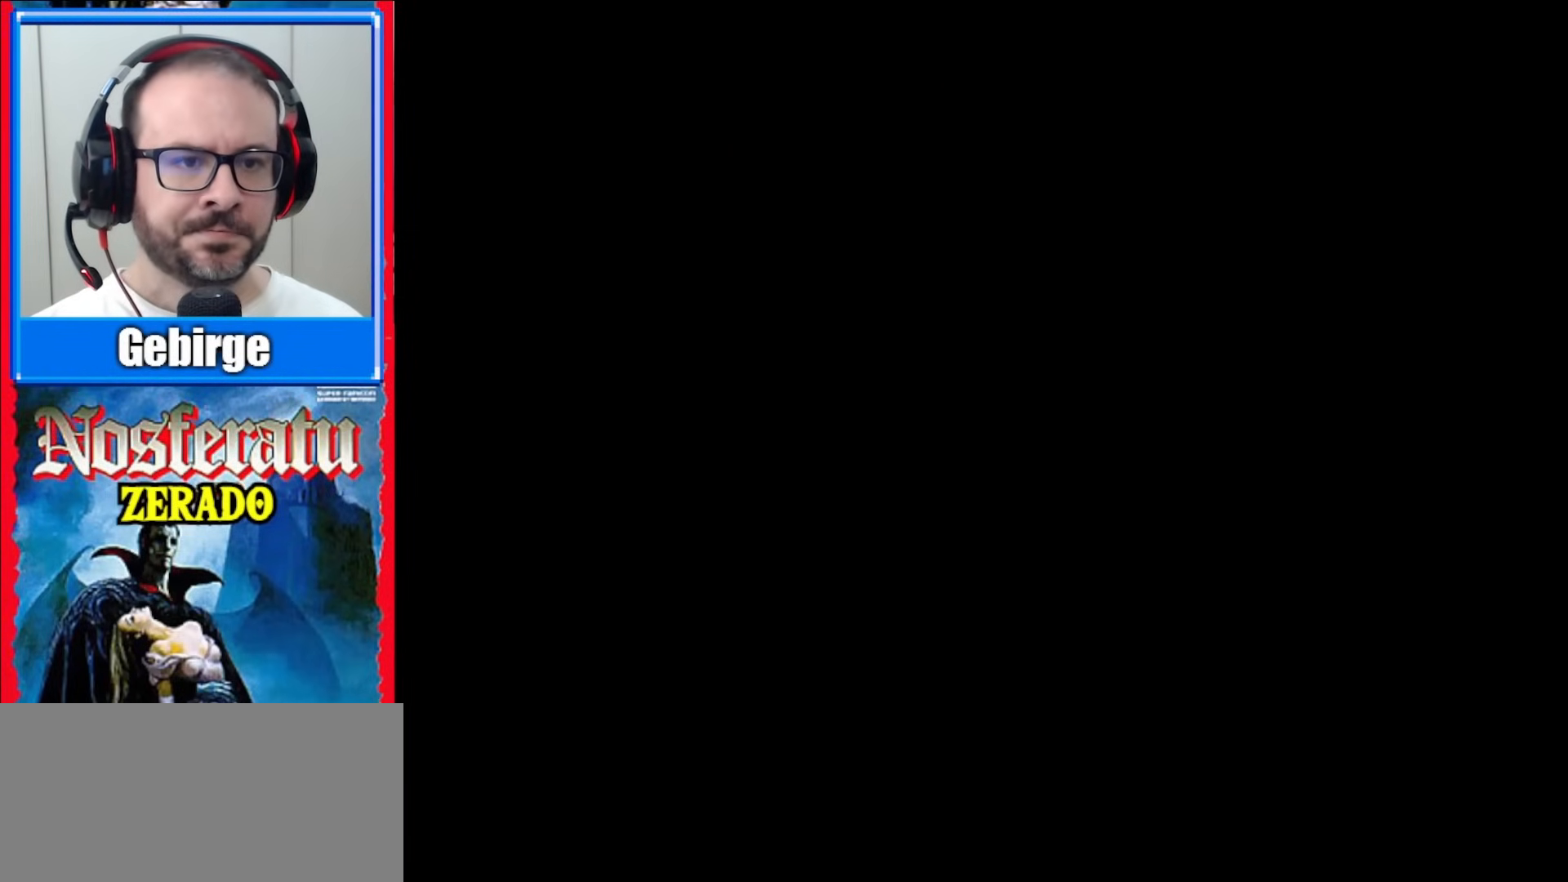
{"buttons": [], "events": []}
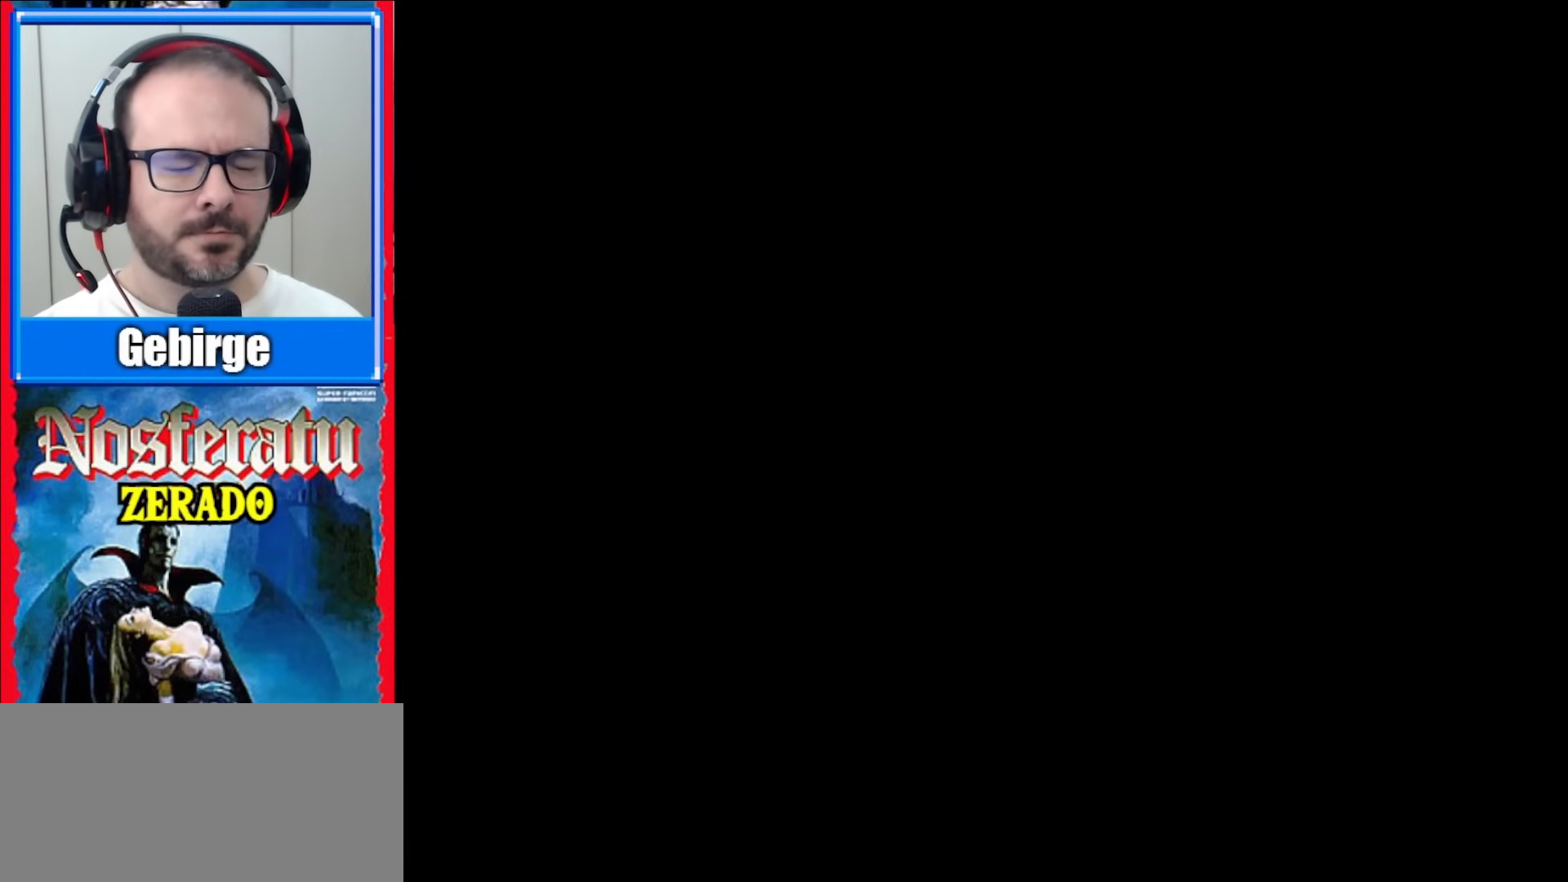
{"buttons": [], "events": []}
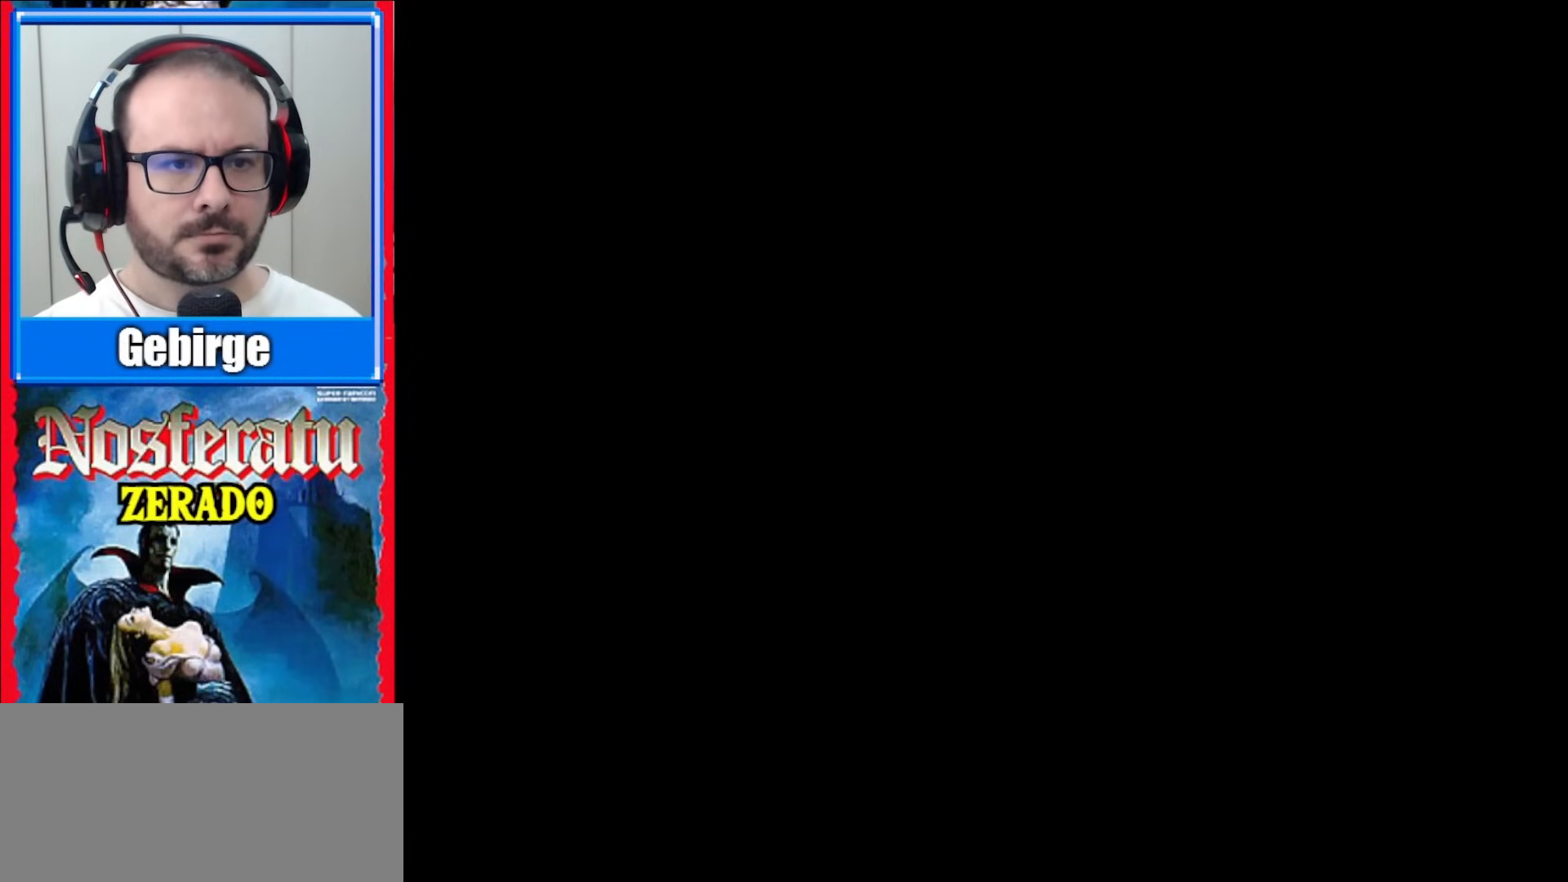
{"buttons": [], "events": []}
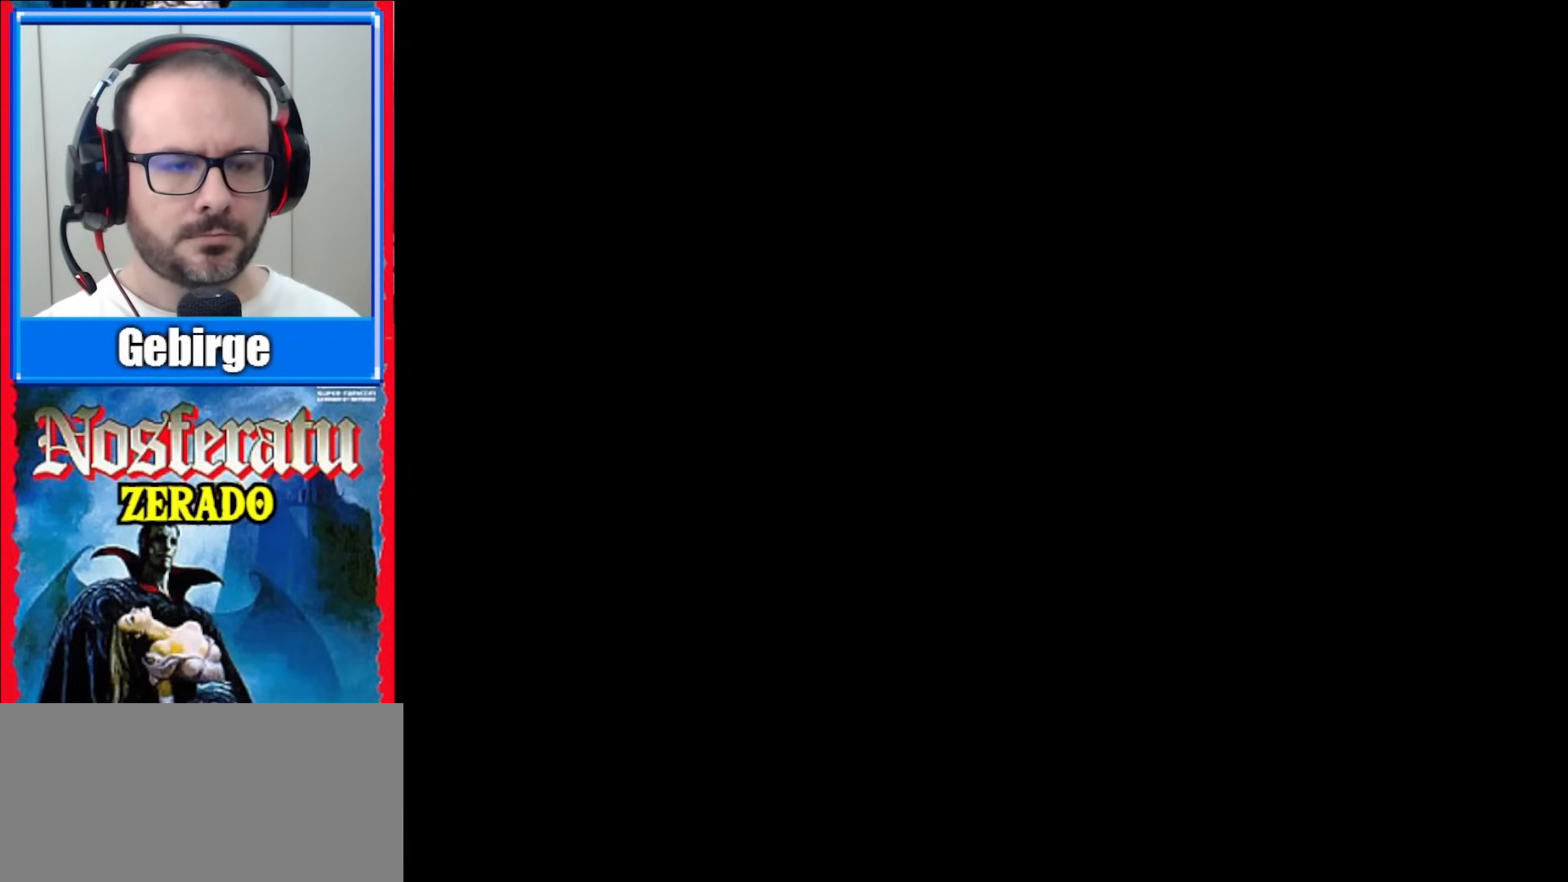
{"buttons": [], "events": []}
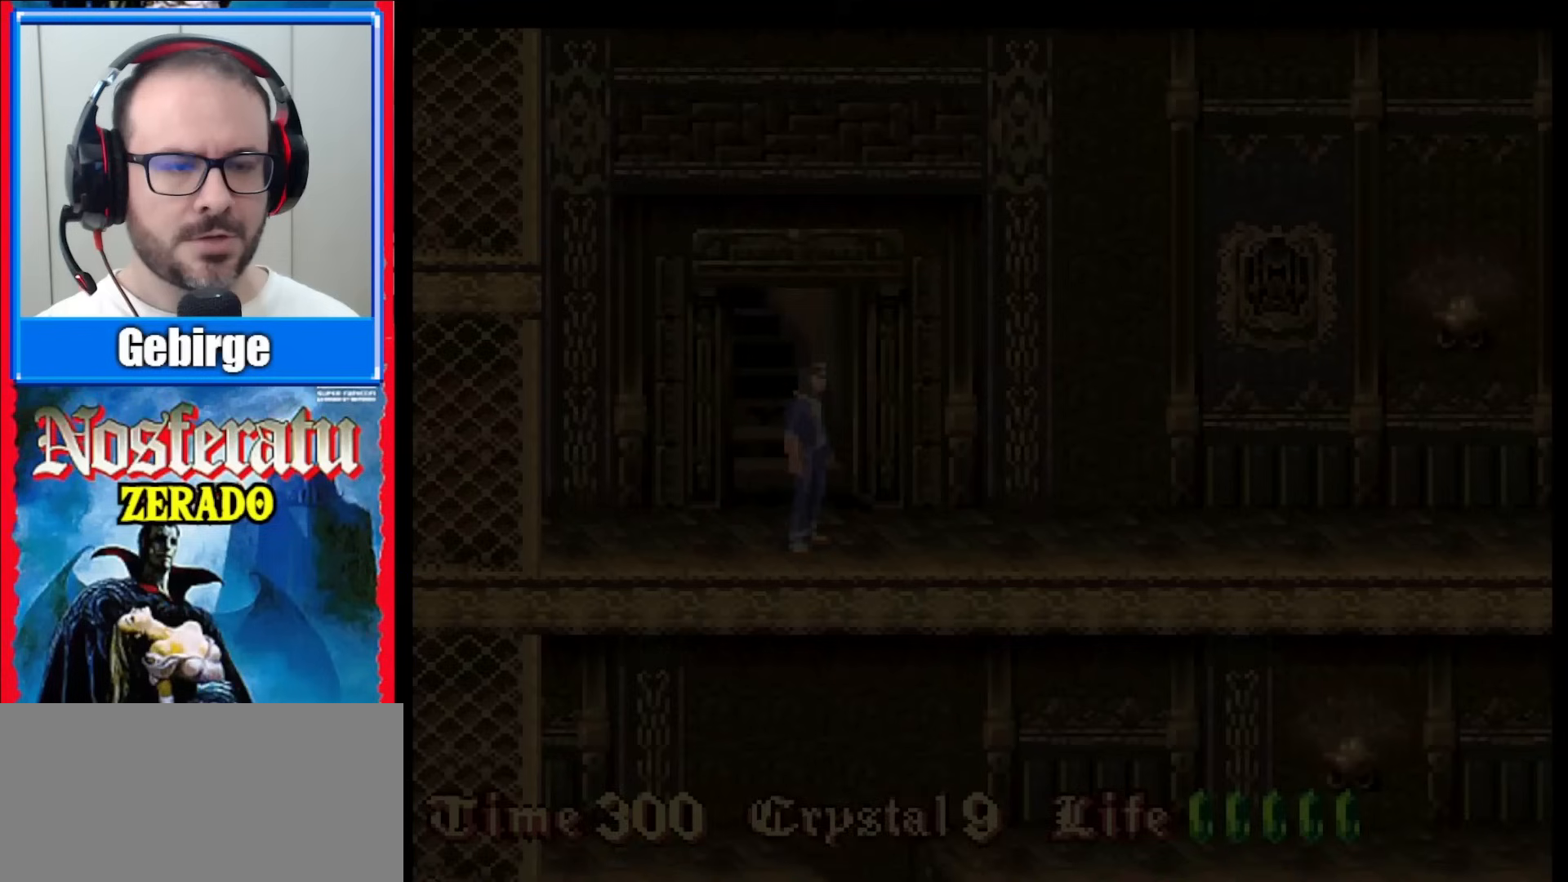
{"buttons": [], "events": []}
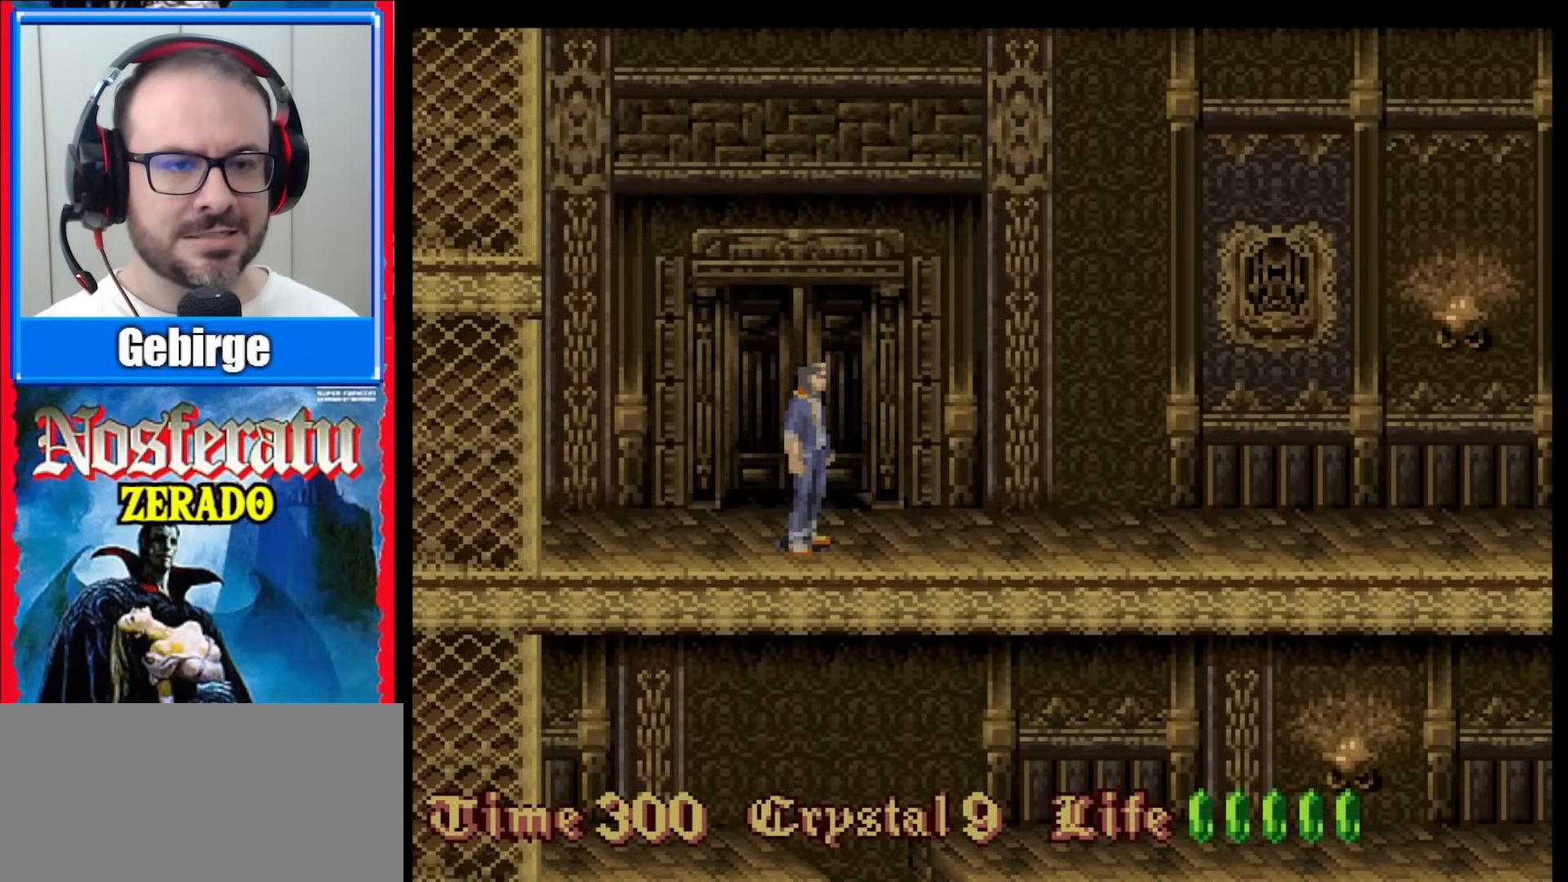
{"buttons": ["DPAD_RIGHT"], "events": [[150, "DPAD_RIGHT", "down"], [233, "DPAD_RIGHT", "up"], [350, "DPAD_RIGHT", "down"]]}
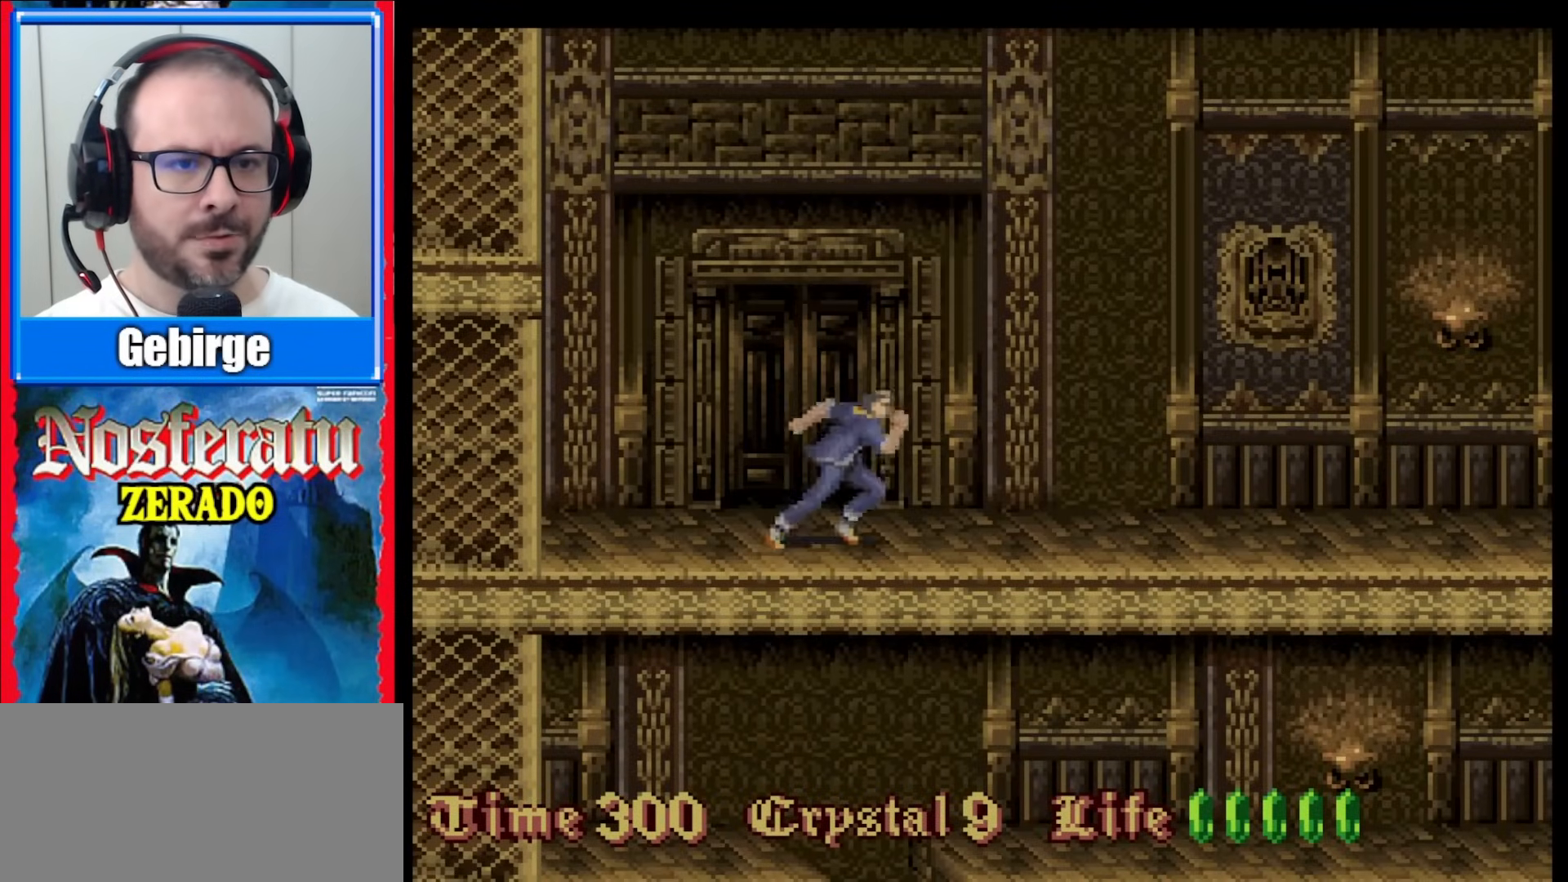
{"buttons": ["DPAD_RIGHT"], "events": []}
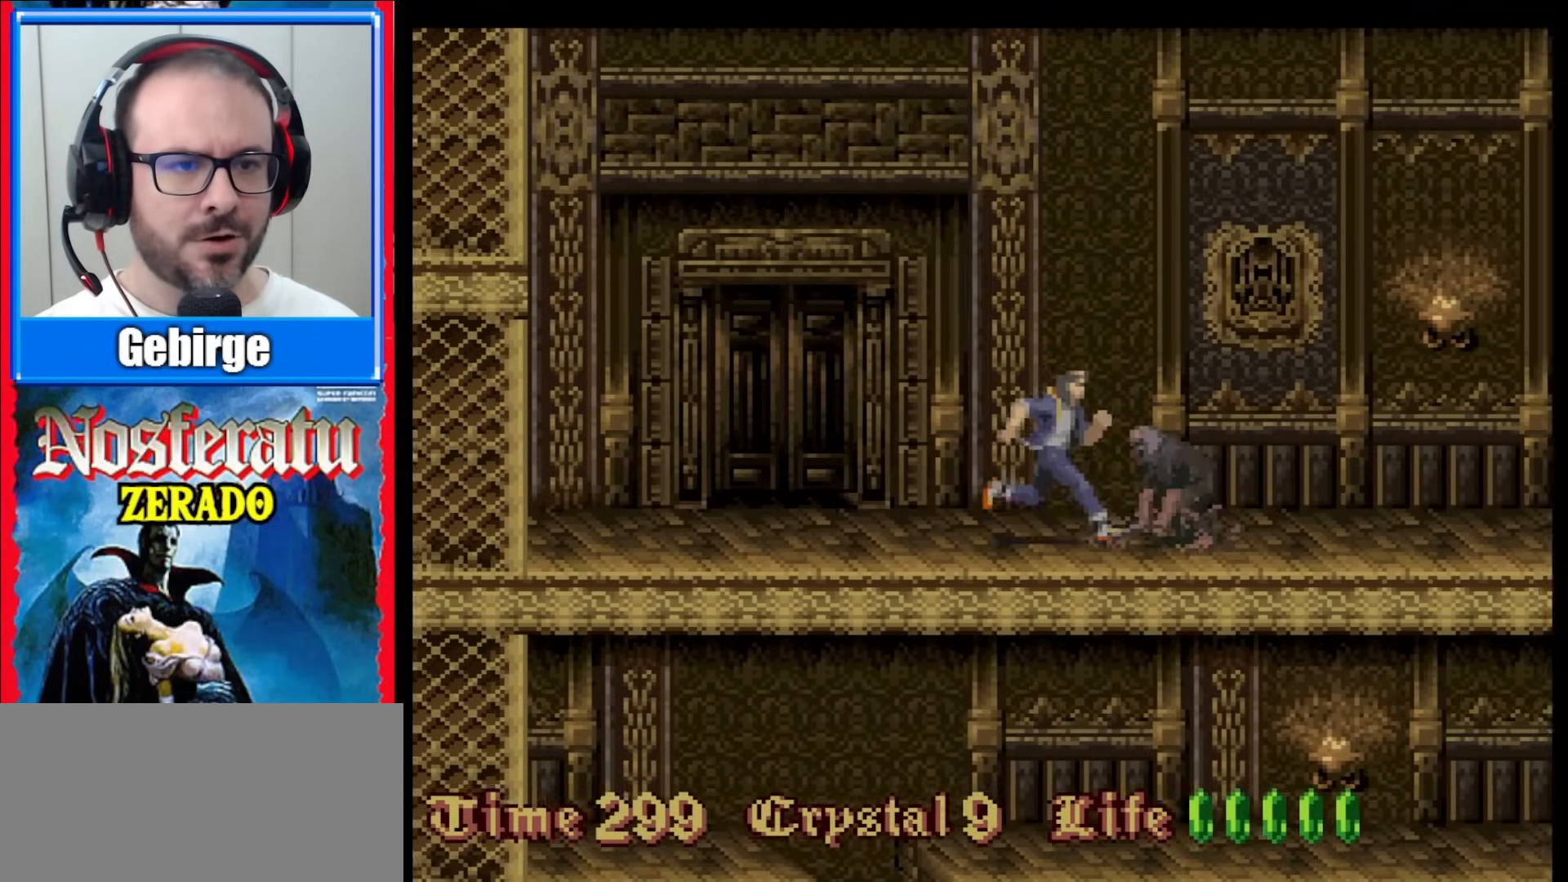
{"buttons": ["DPAD_RIGHT"], "events": []}
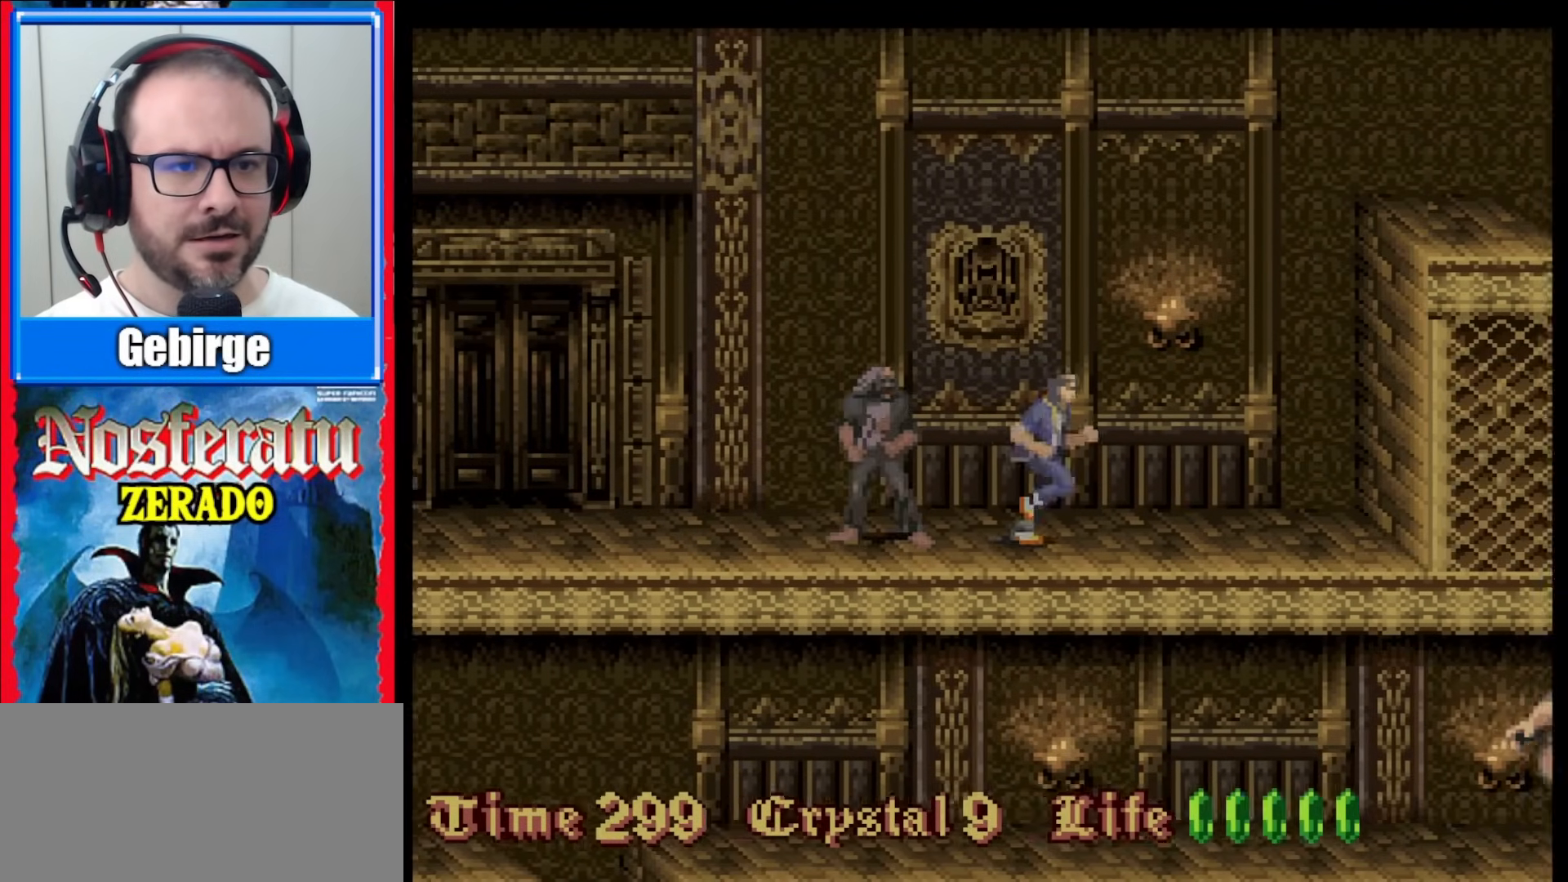
{"buttons": ["DPAD_UP"], "events": [[200, "DPAD_RIGHT", "up"], [417, "DPAD_UP", "down"]]}
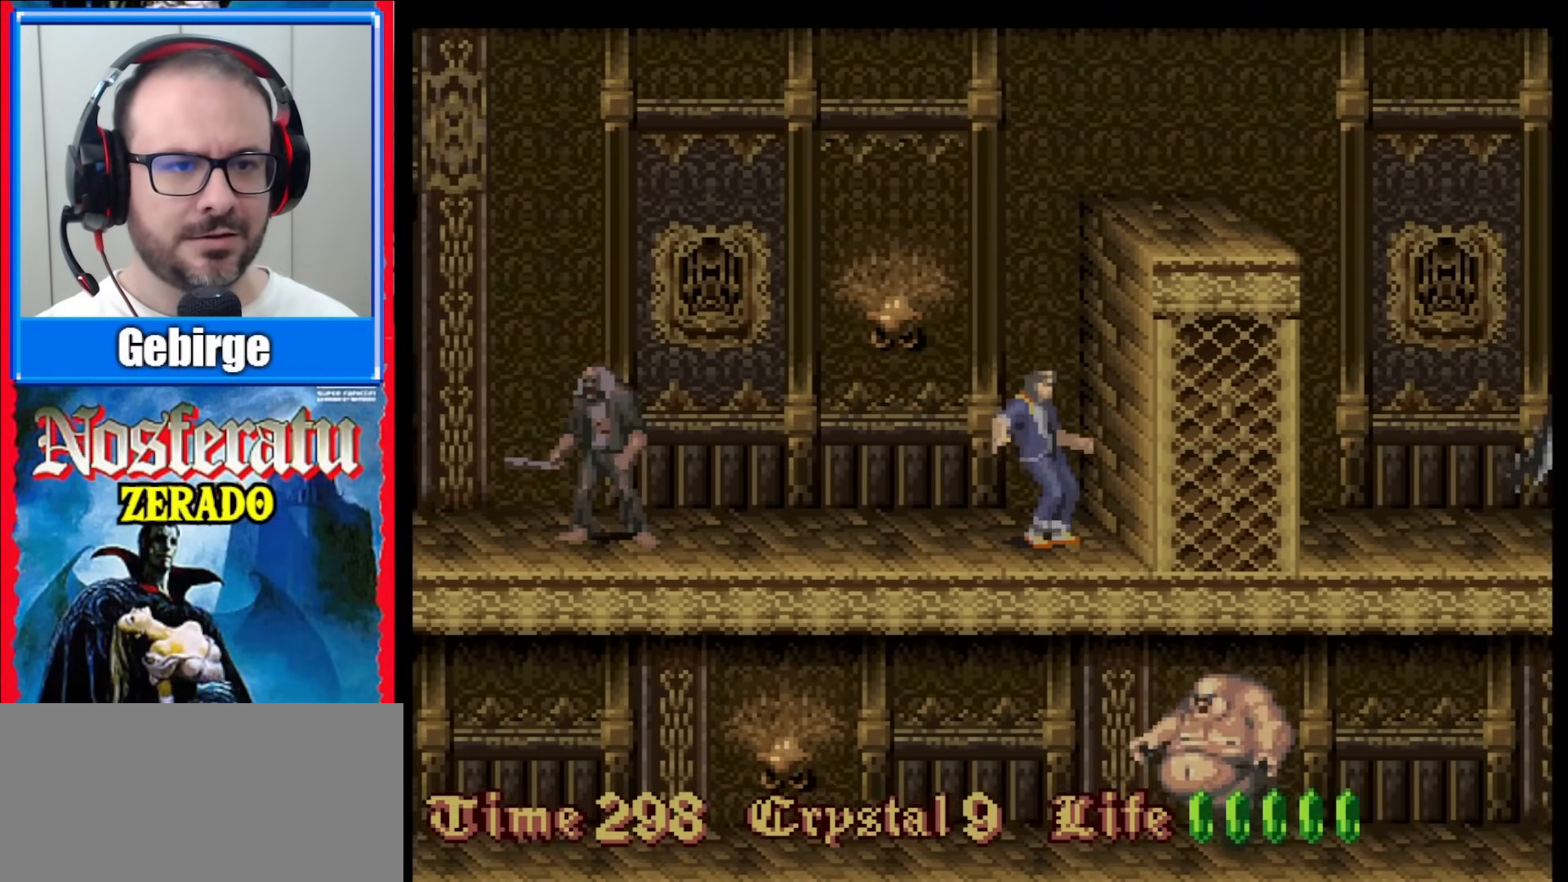
{"buttons": ["DPAD_UP"], "events": []}
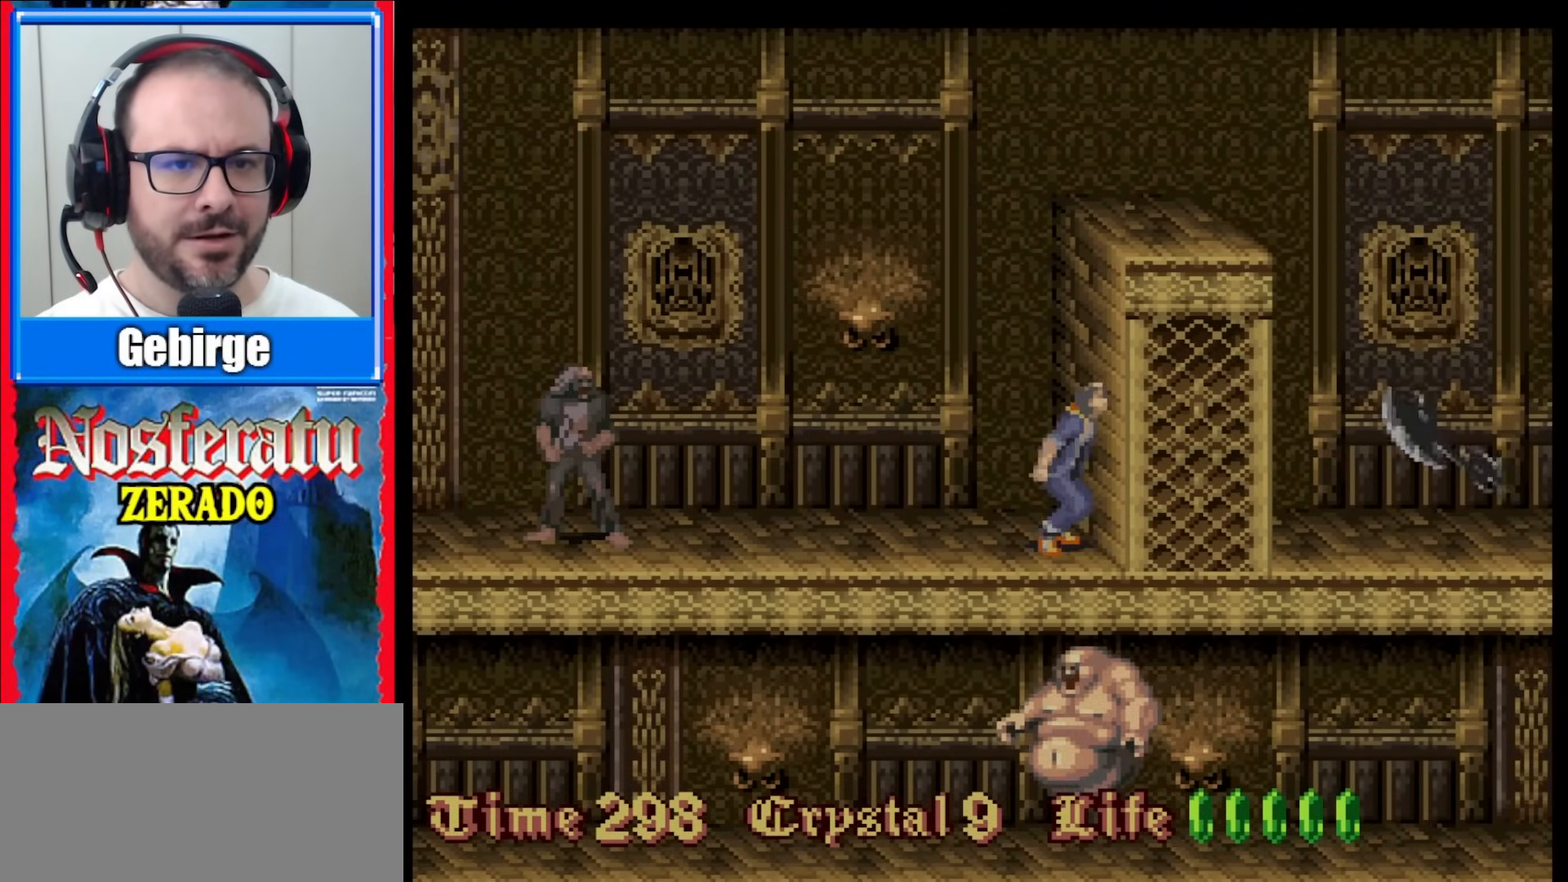
{"buttons": ["DPAD_UP"], "events": []}
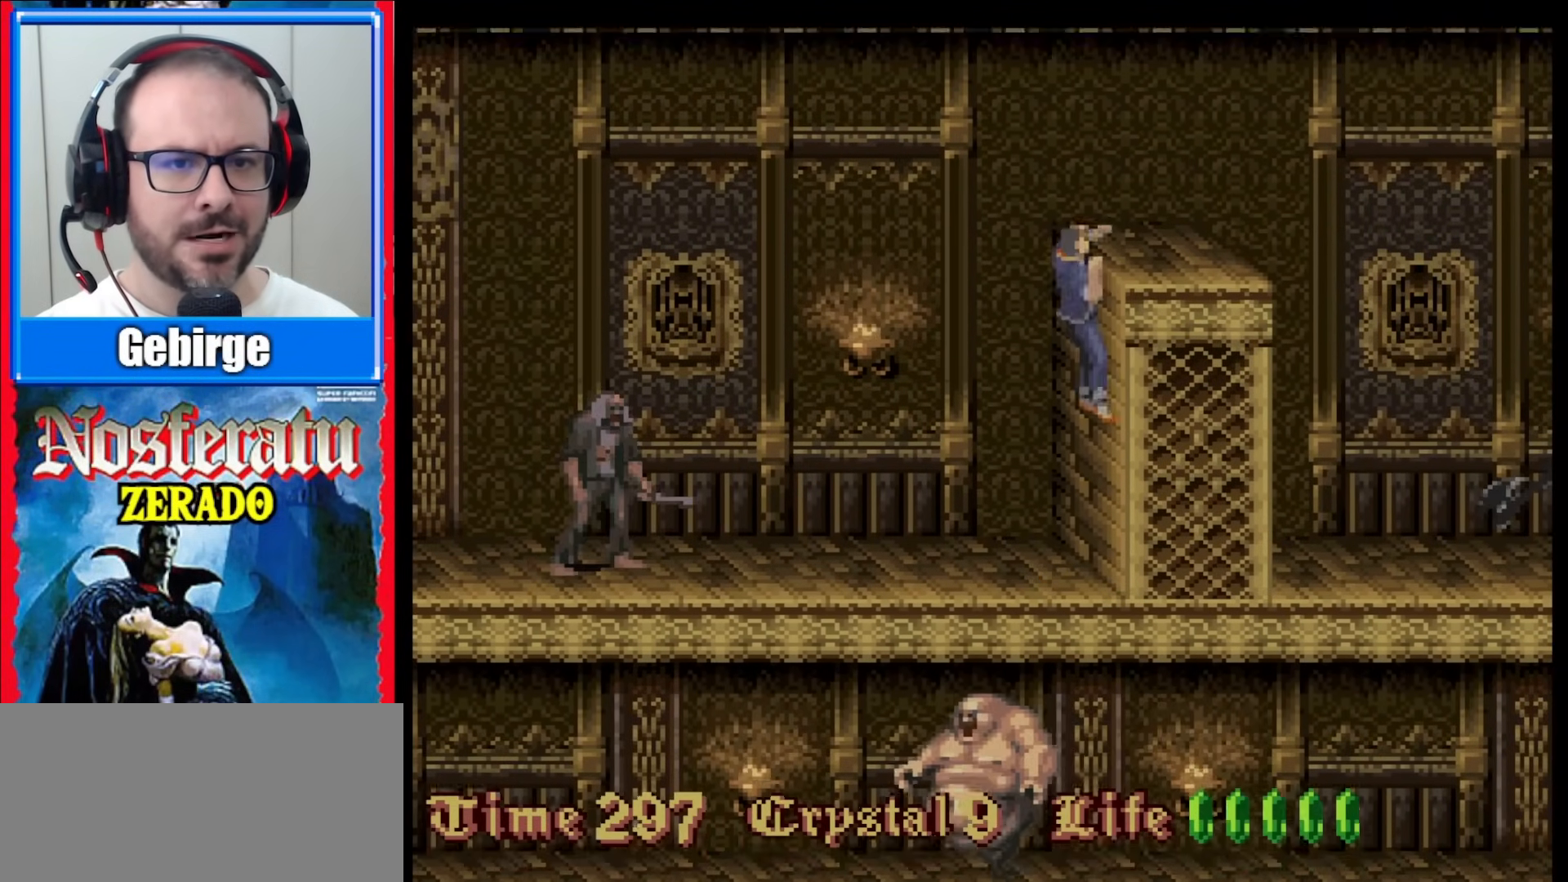
{"buttons": [], "events": [[250, "DPAD_UP", "up"]]}
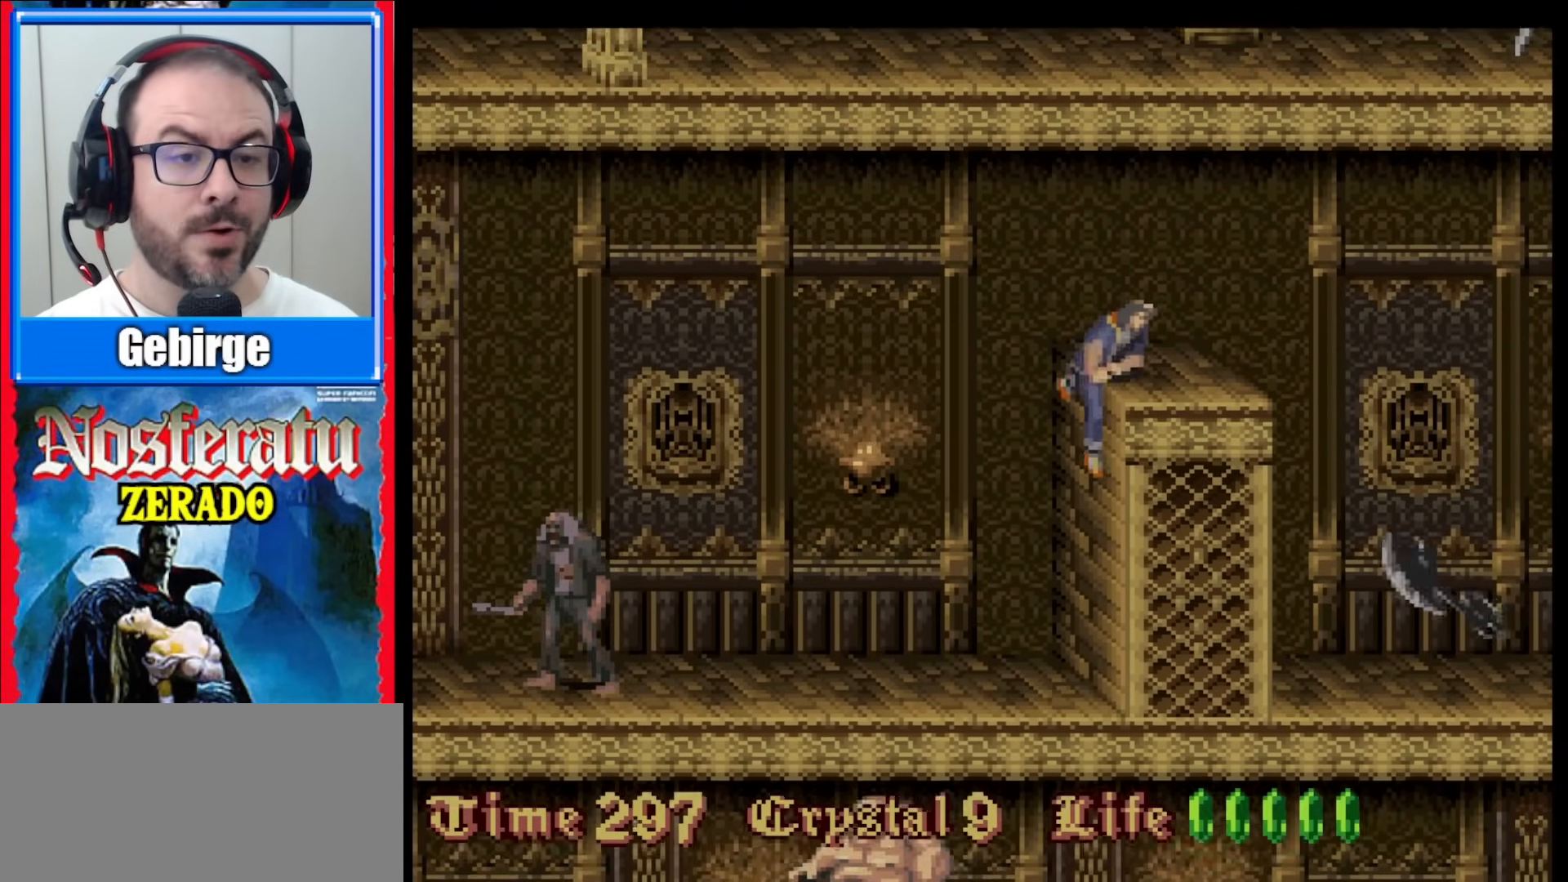
{"buttons": [], "events": []}
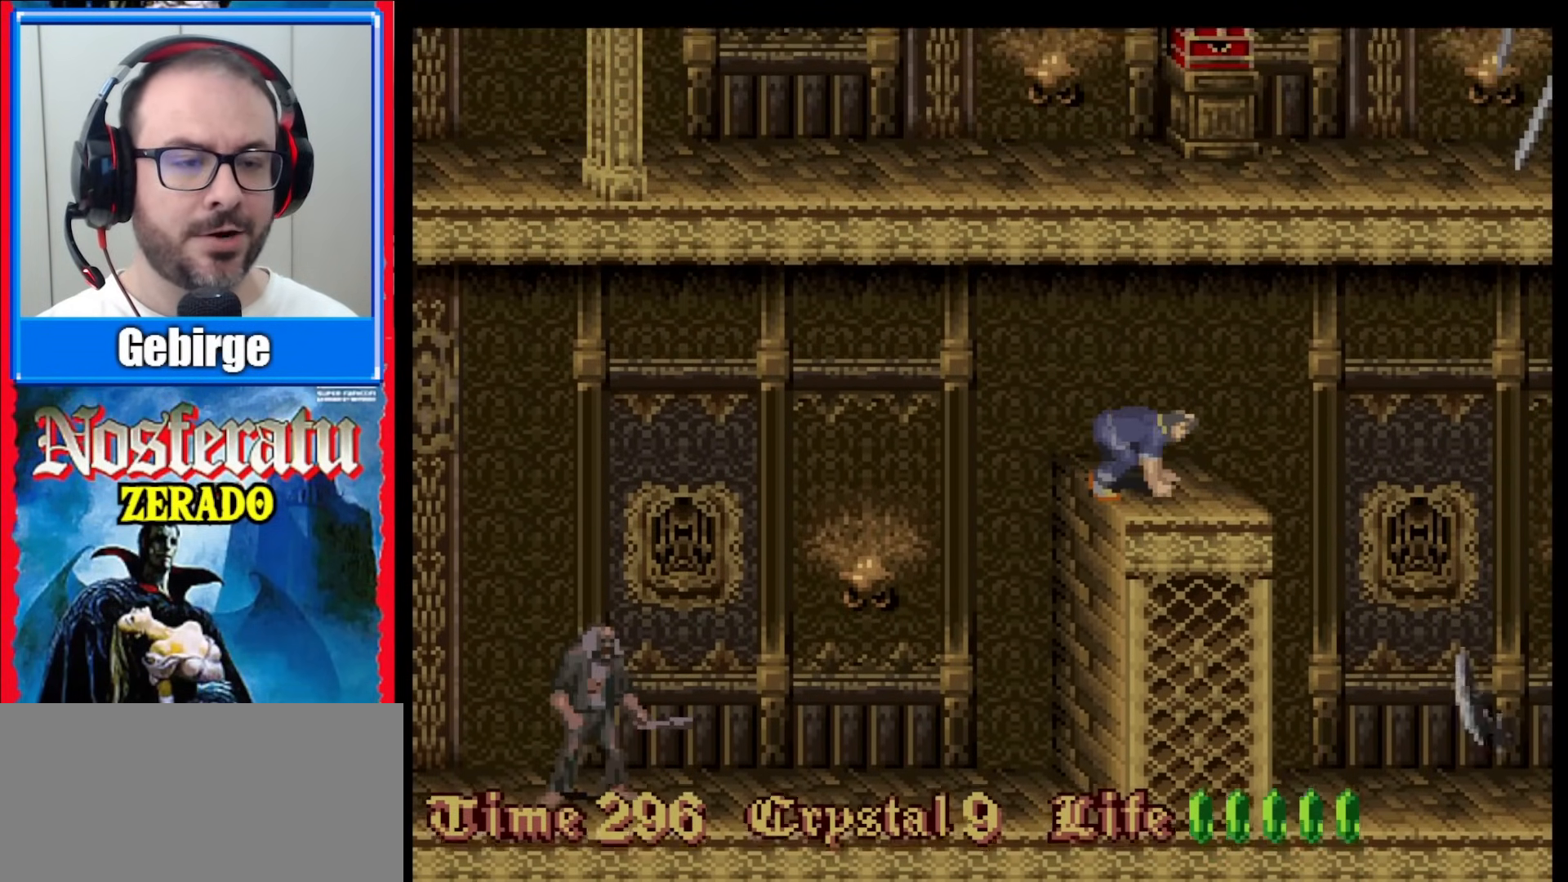
{"buttons": ["DPAD_RIGHT"], "events": [[33, "DPAD_RIGHT", "down"]]}
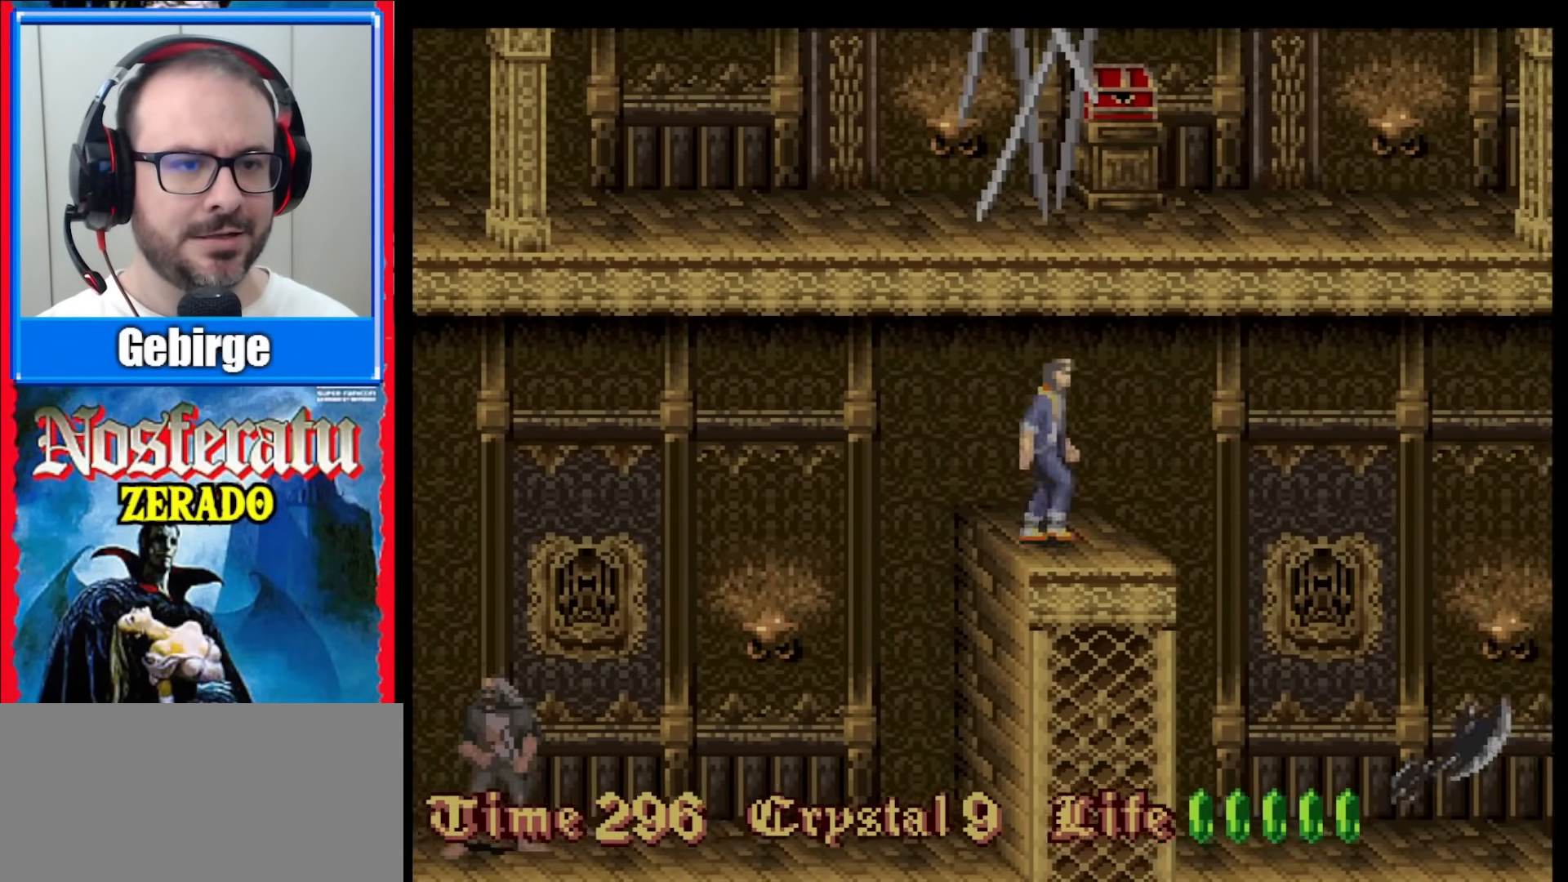
{"buttons": ["DPAD_RIGHT"], "events": []}
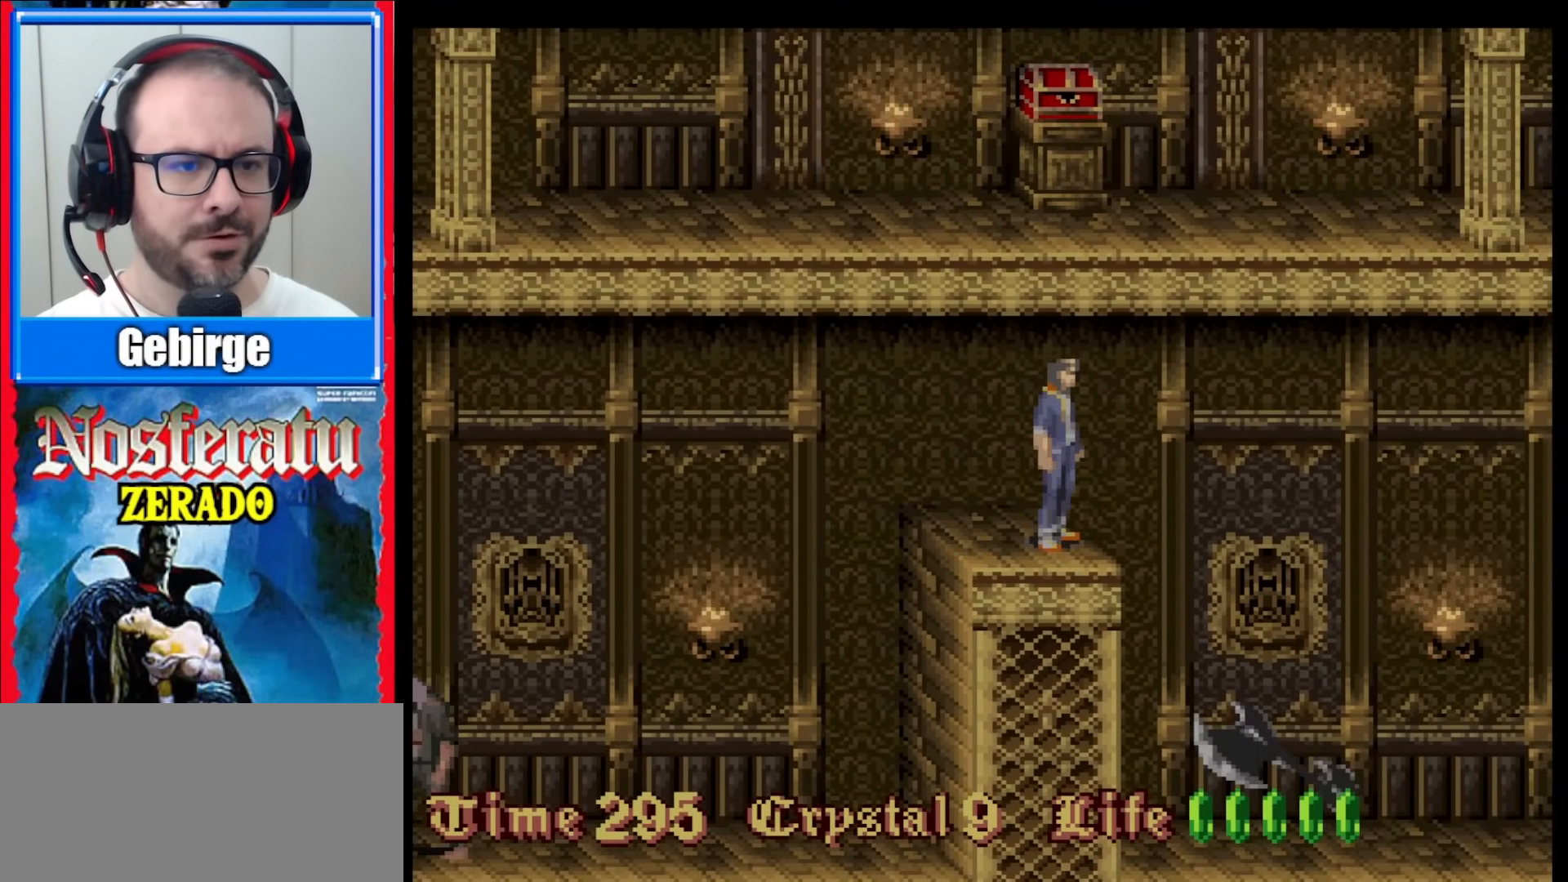
{"buttons": ["DPAD_RIGHT"], "events": []}
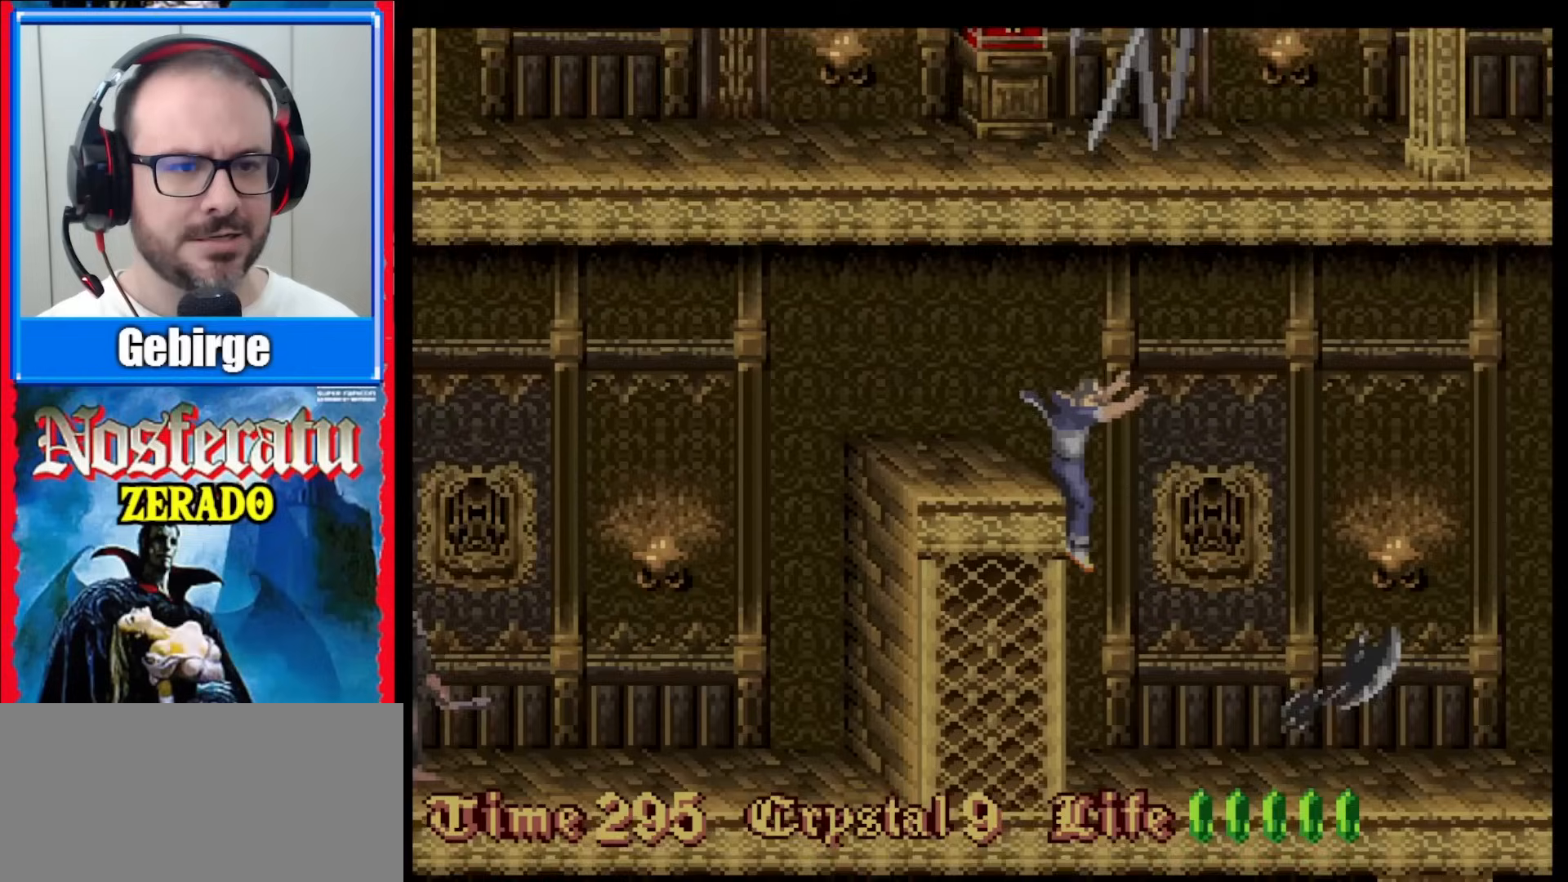
{"buttons": [], "events": [[83, "DPAD_RIGHT", "up"]]}
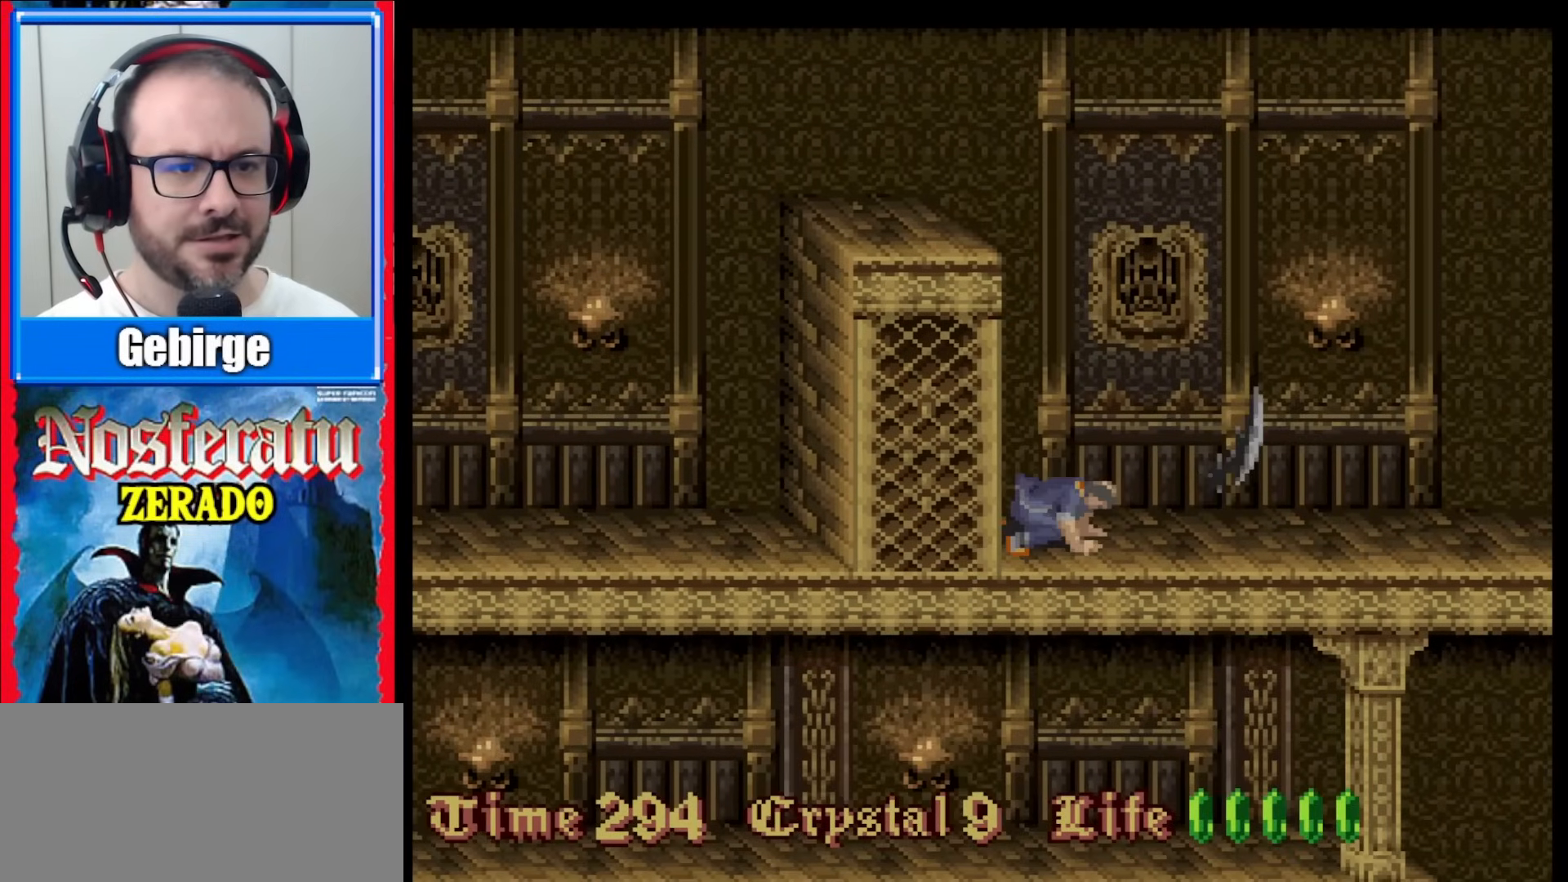
{"buttons": [], "events": []}
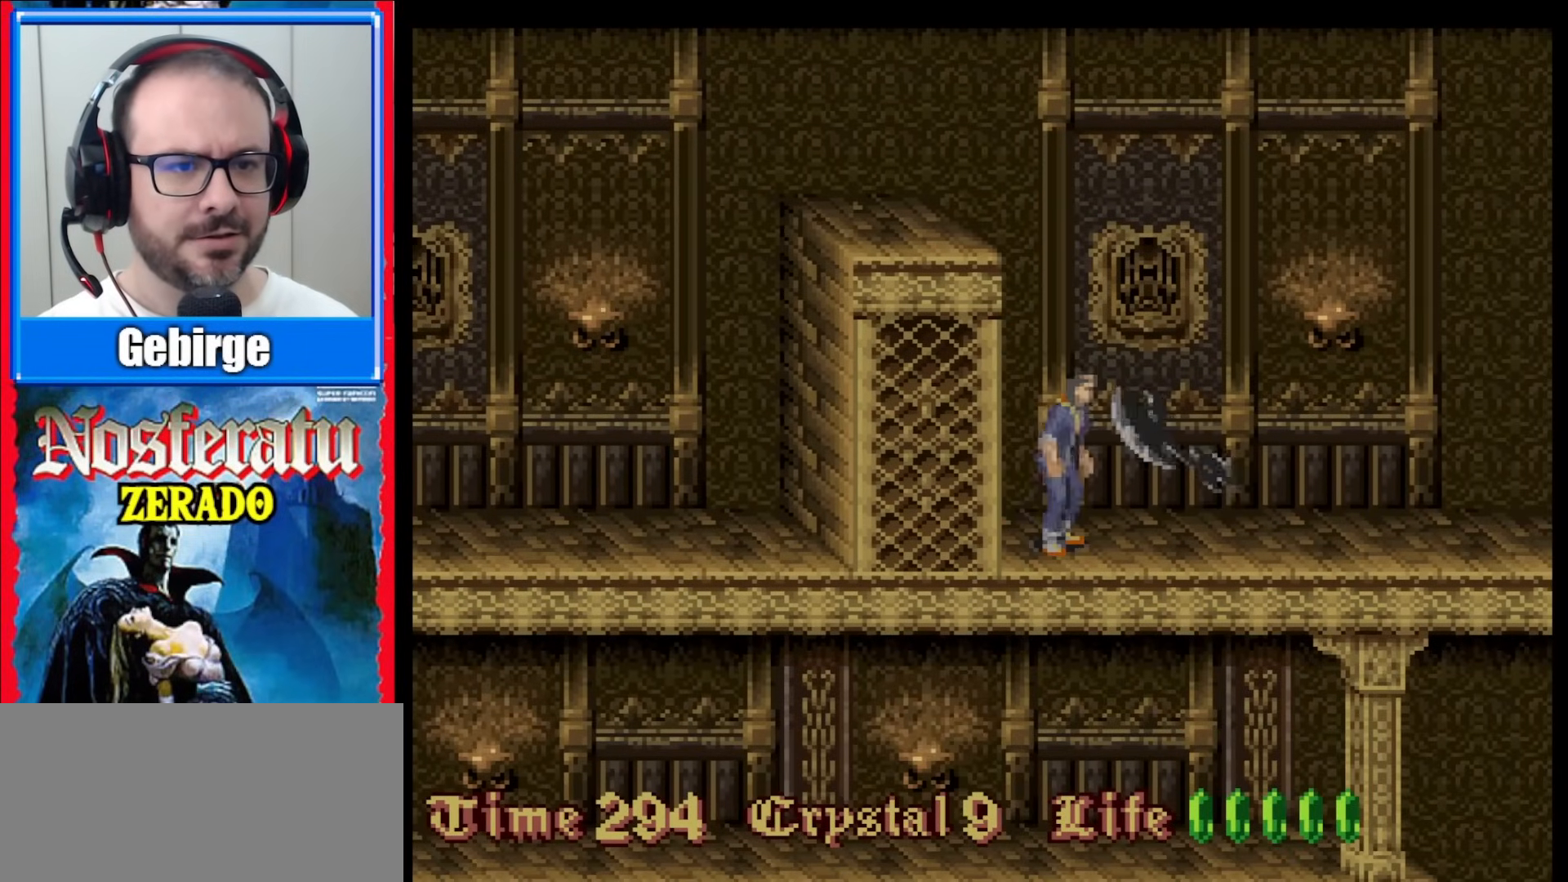
{"buttons": ["DPAD_RIGHT"], "events": [[283, "DPAD_RIGHT", "down"], [367, "DPAD_RIGHT", "up"], [450, "DPAD_RIGHT", "down"]]}
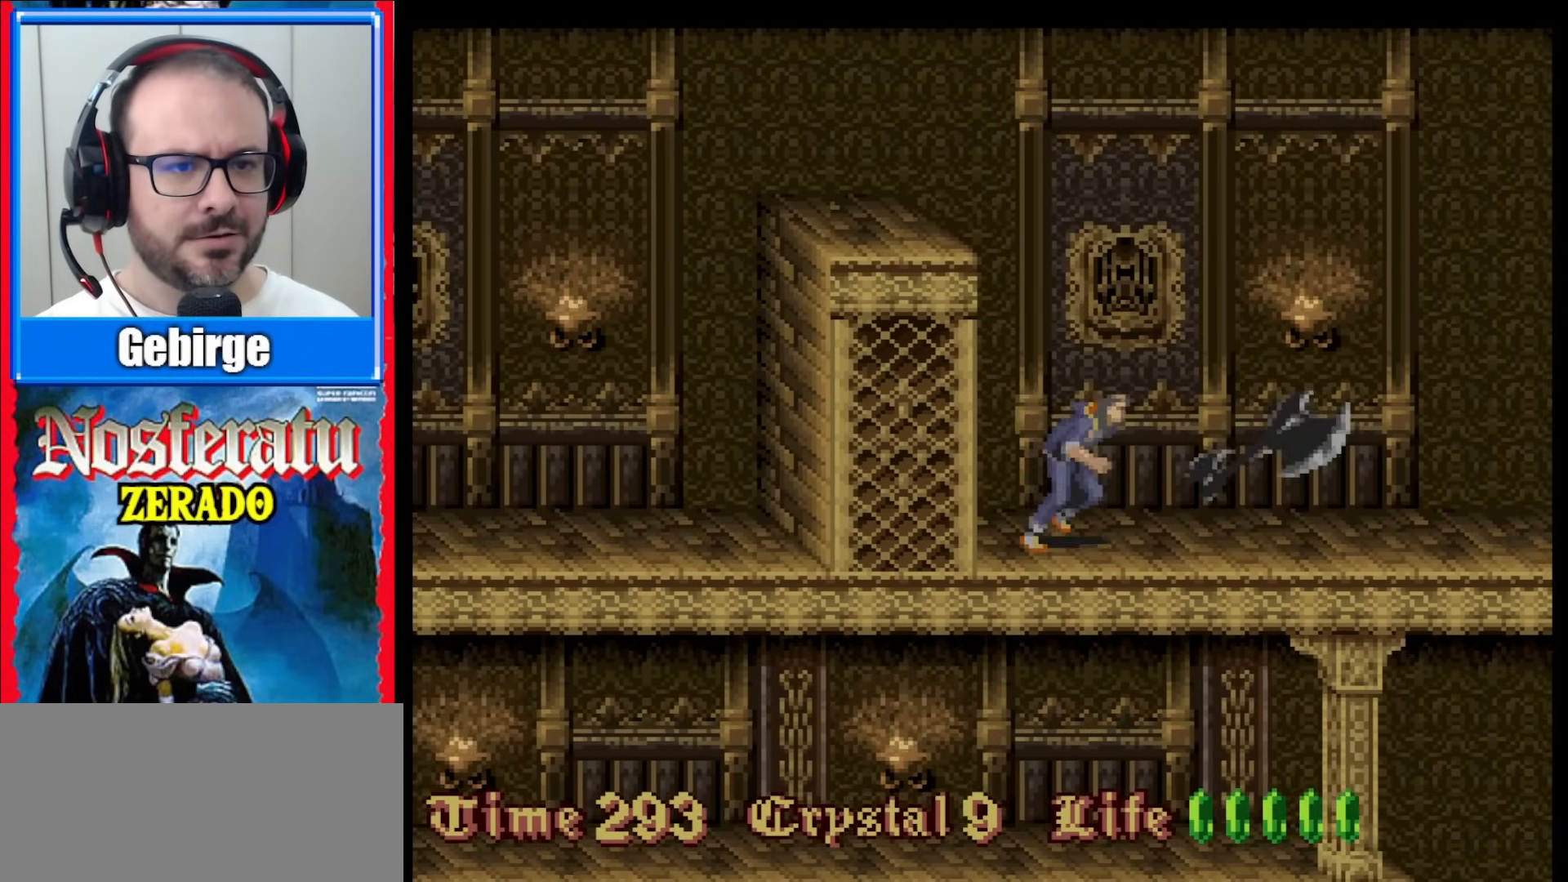
{"buttons": ["DPAD_RIGHT"], "events": []}
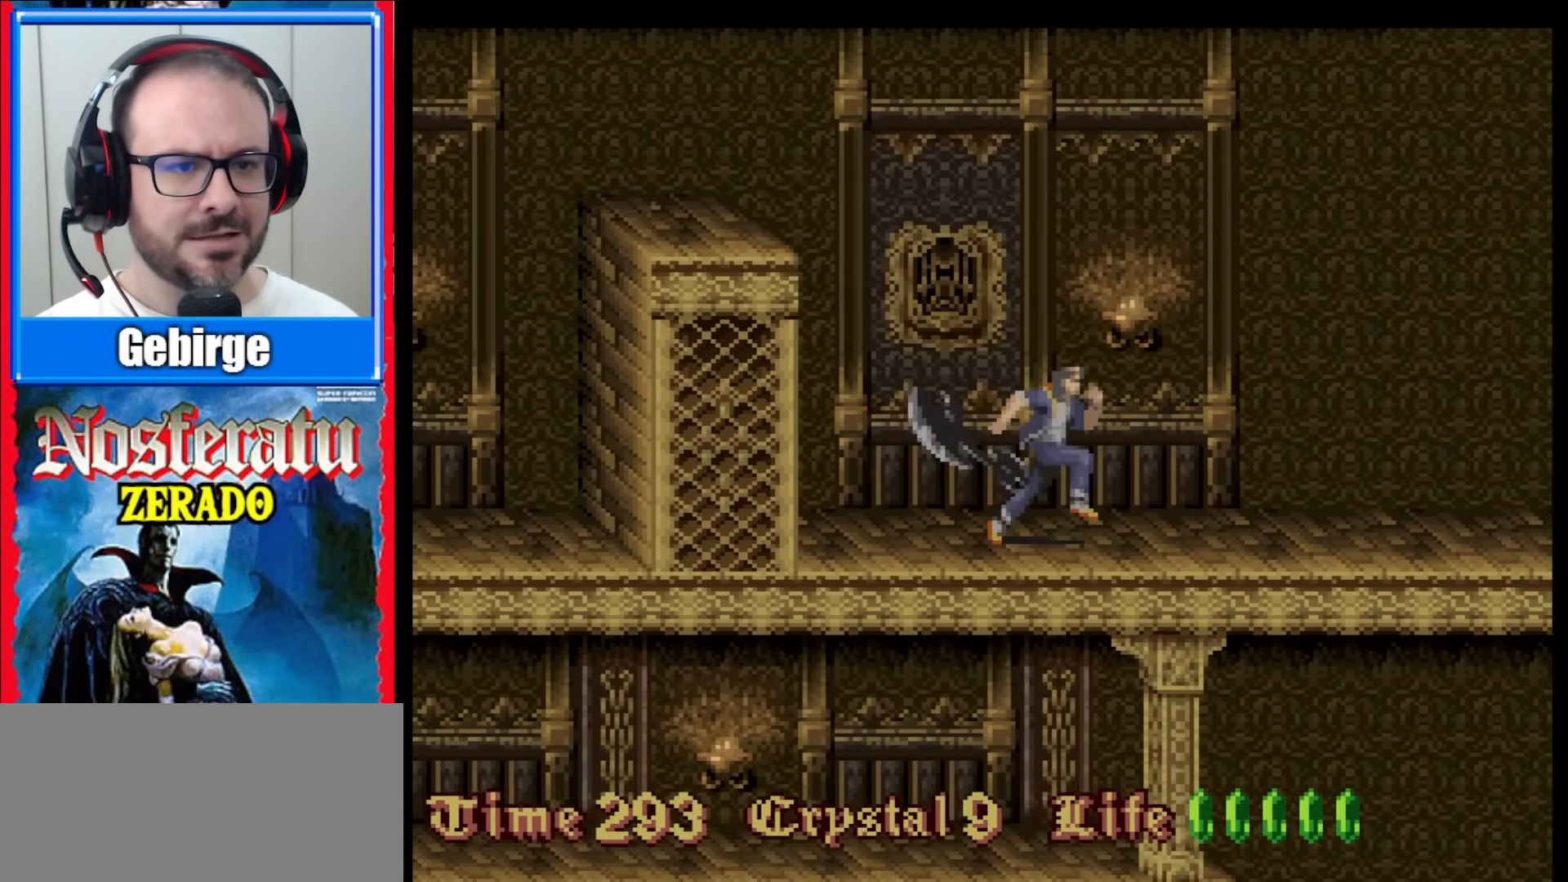
{"buttons": ["DPAD_RIGHT"], "events": []}
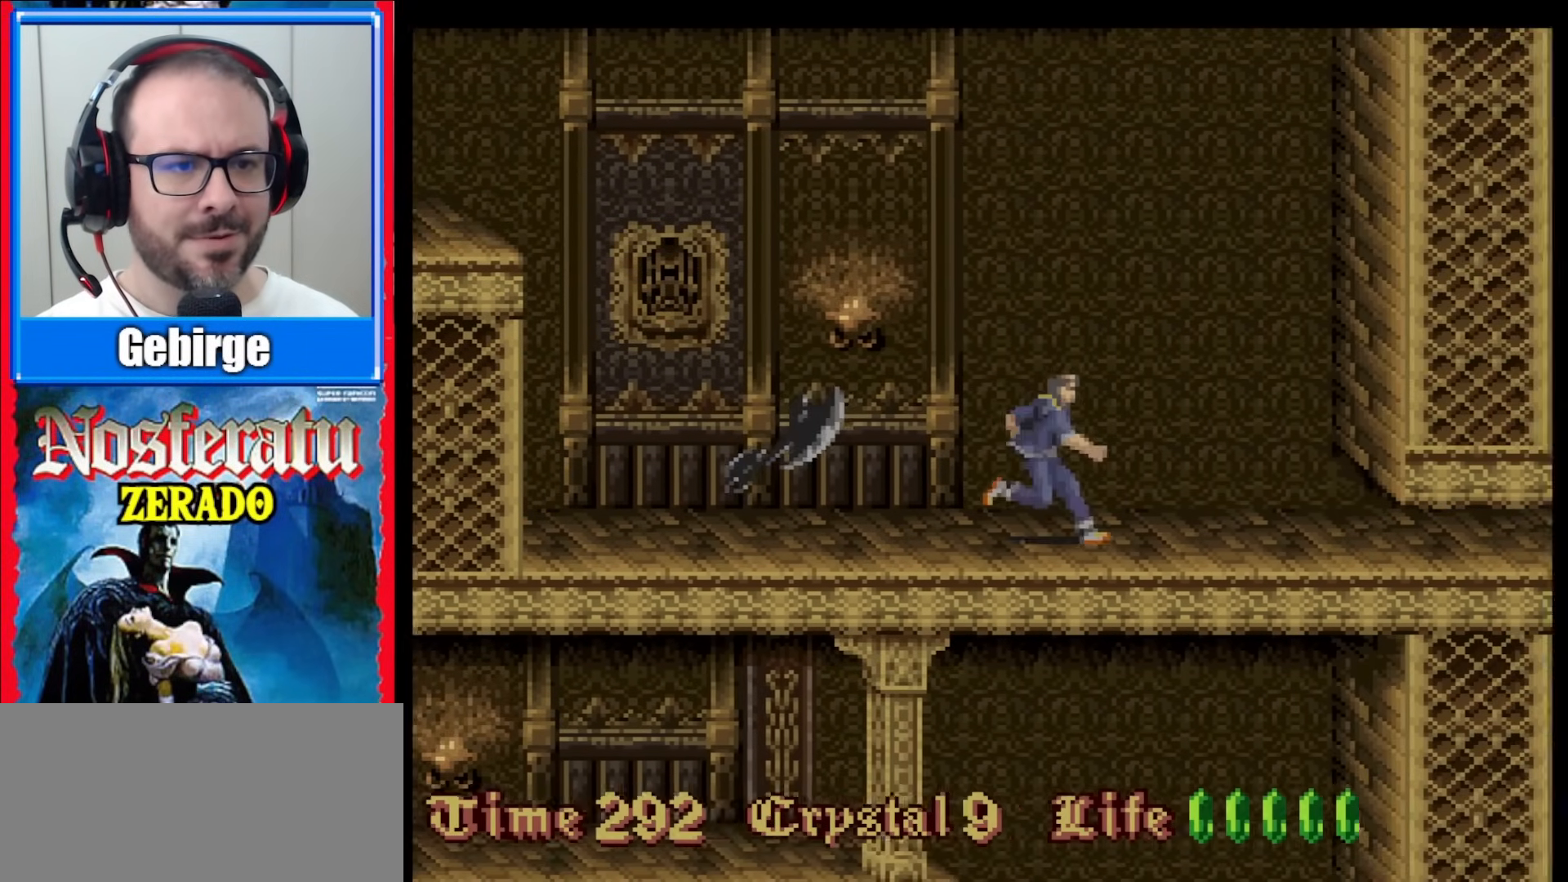
{"buttons": [], "events": [[33, "DPAD_DOWN", "down"], [83, "DPAD_RIGHT", "up"], [100, "Y", "down"], [333, "Y", "up"], [383, "DPAD_DOWN", "up"]]}
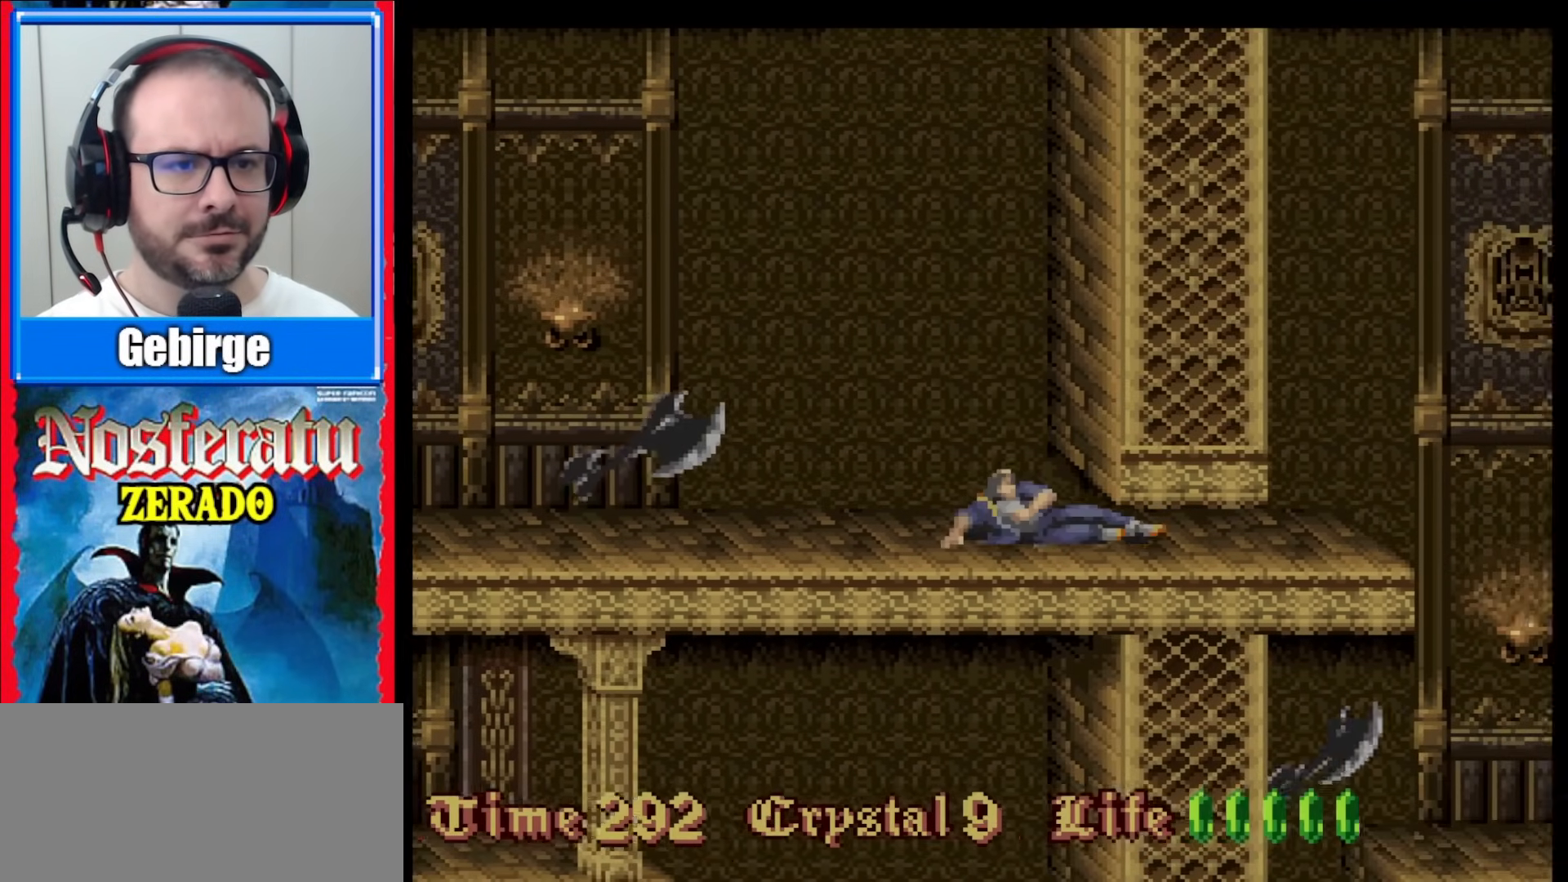
{"buttons": [], "events": []}
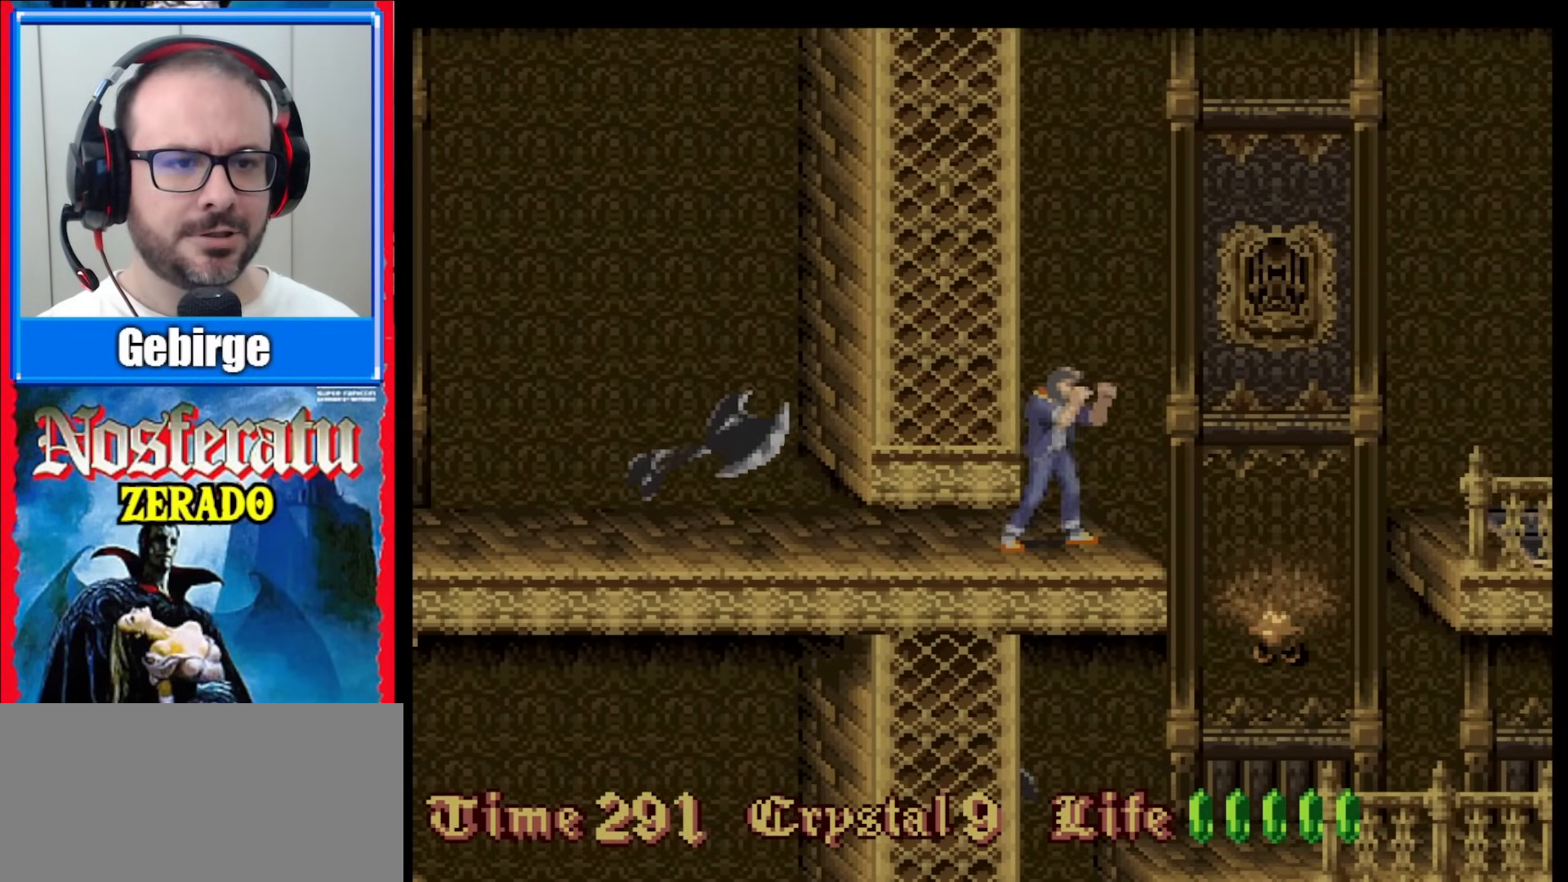
{"buttons": ["DPAD_RIGHT"], "events": [[417, "DPAD_RIGHT", "down"]]}
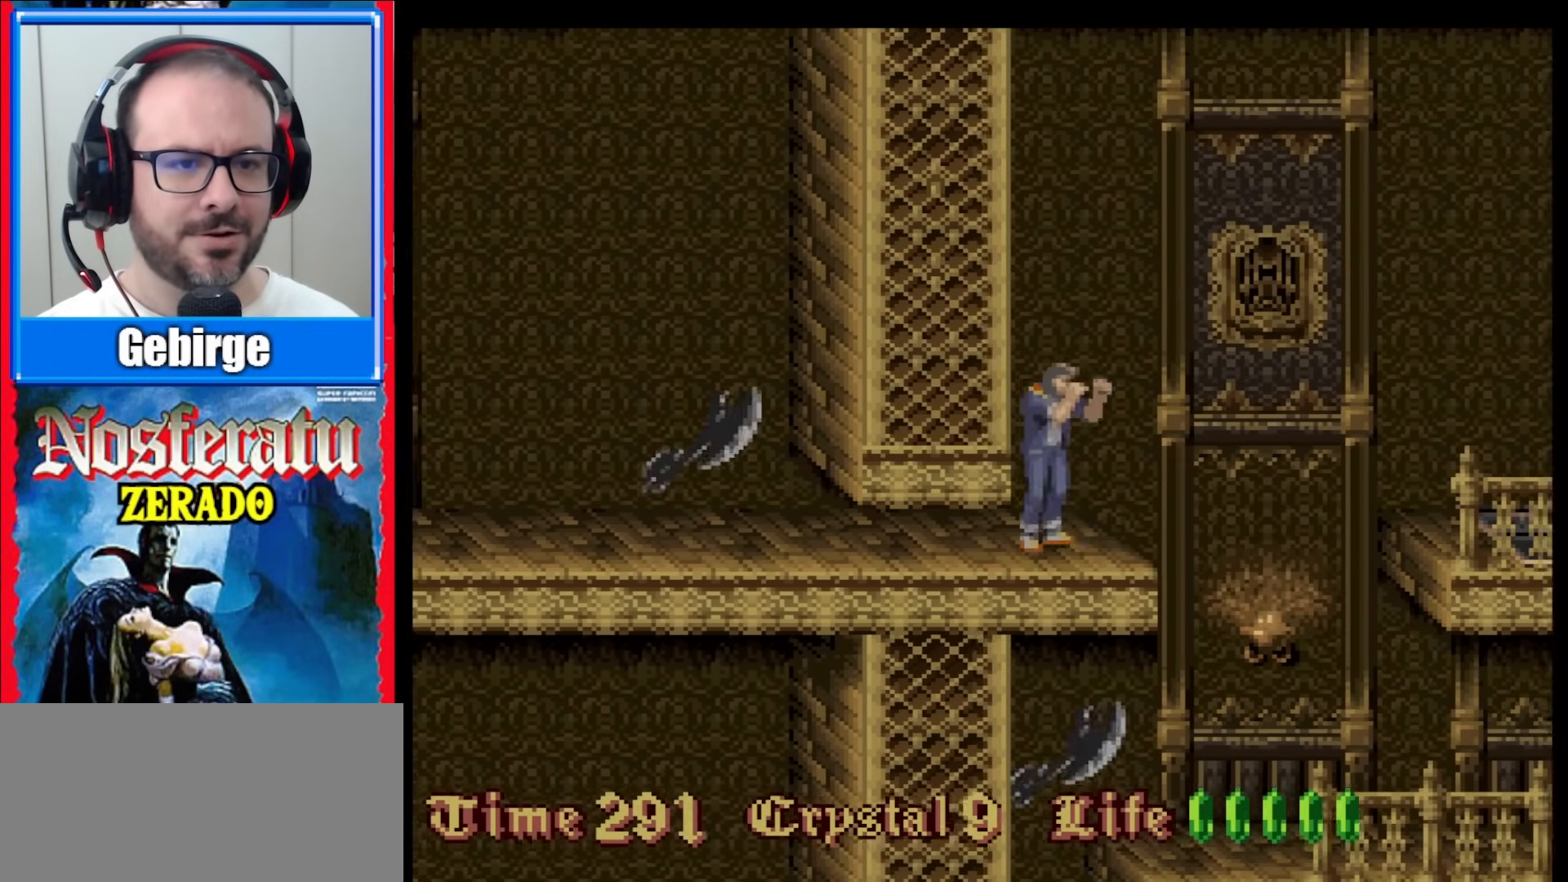
{"buttons": [], "events": [[83, "DPAD_RIGHT", "up"], [267, "DPAD_UP", "down"], [400, "DPAD_UP", "up"]]}
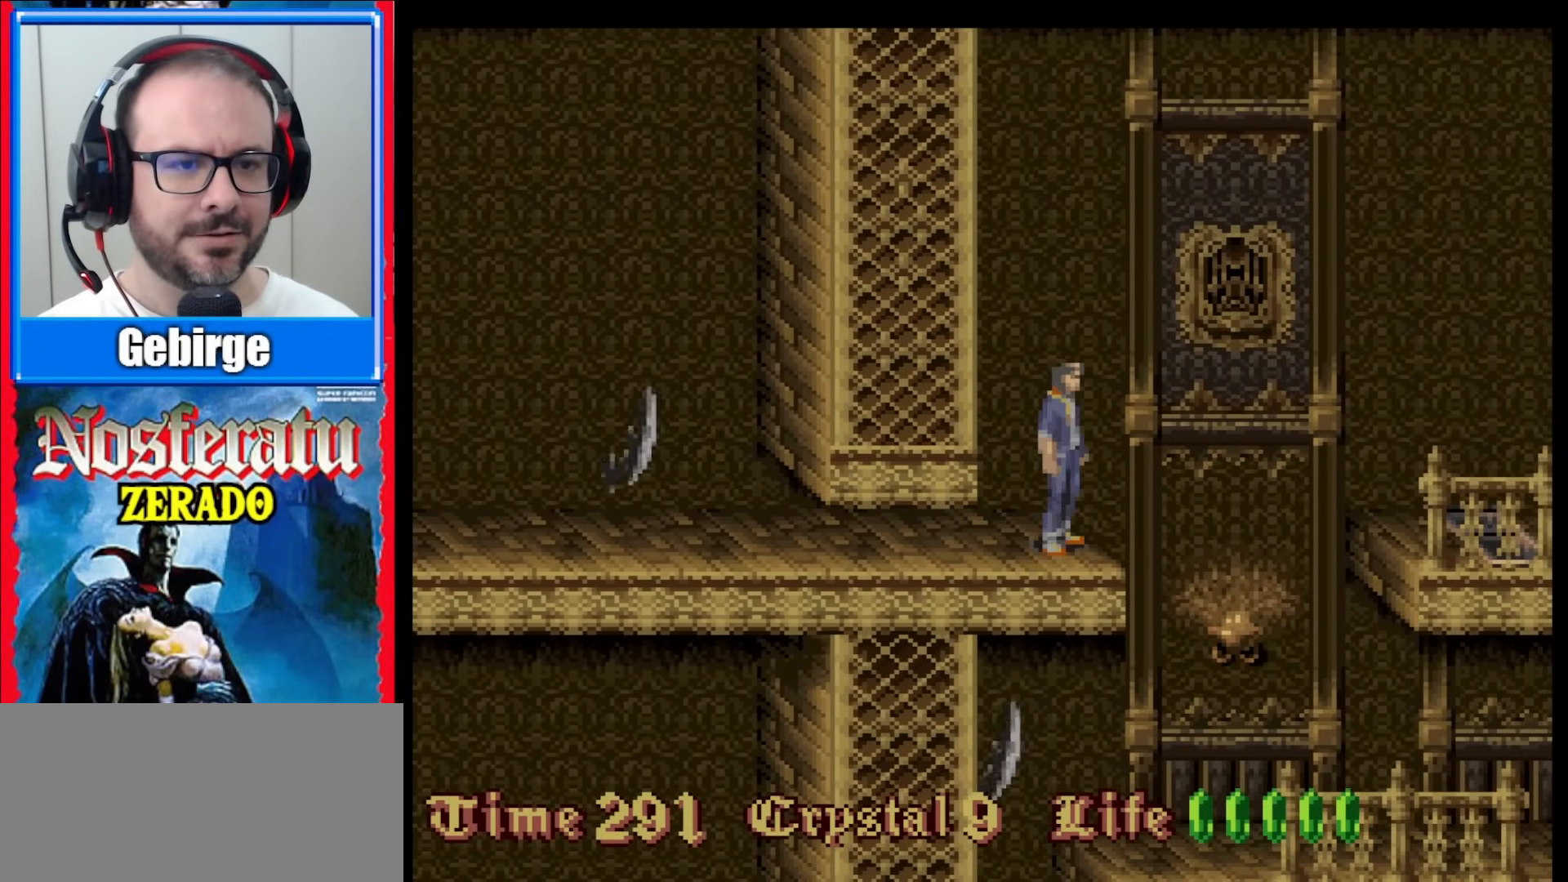
{"buttons": [], "events": [[117, "DPAD_RIGHT", "down"], [200, "B", "down"], [383, "B", "up"], [383, "DPAD_RIGHT", "up"]]}